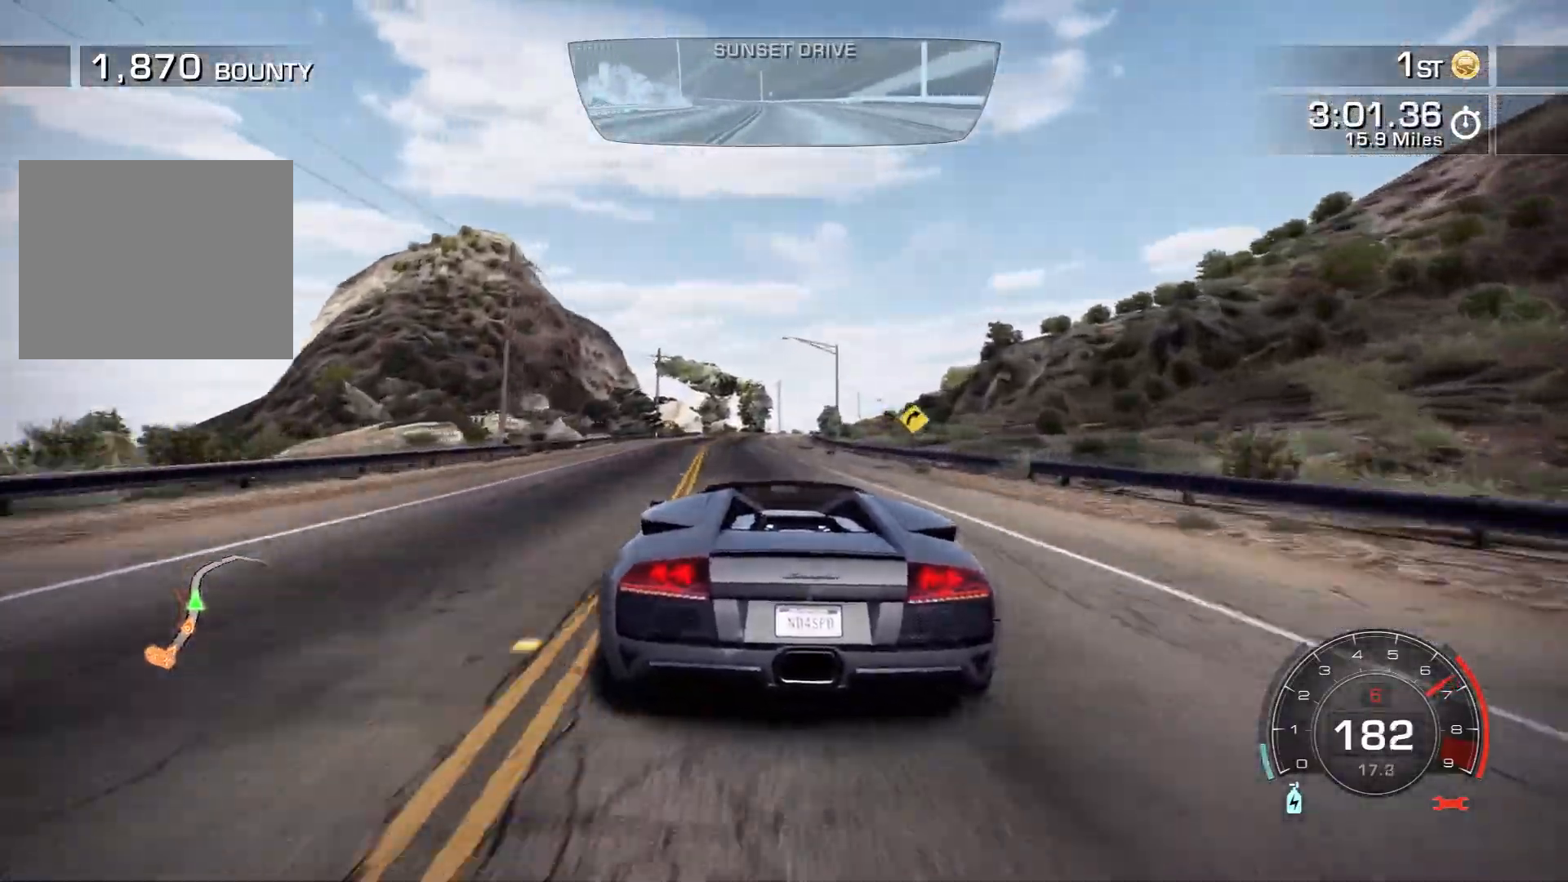
Gameplay with a controller (PlayStation layout); each line is a JSON object with the inputs held at the frame after it. "events" lists button and stick changes between this image and that frame as [ms after this image, input, new state], when the widget could be followed in between. Not read: L3 R3 right_stick.
{"buttons": ["R2"], "left_stick": "center", "events": []}
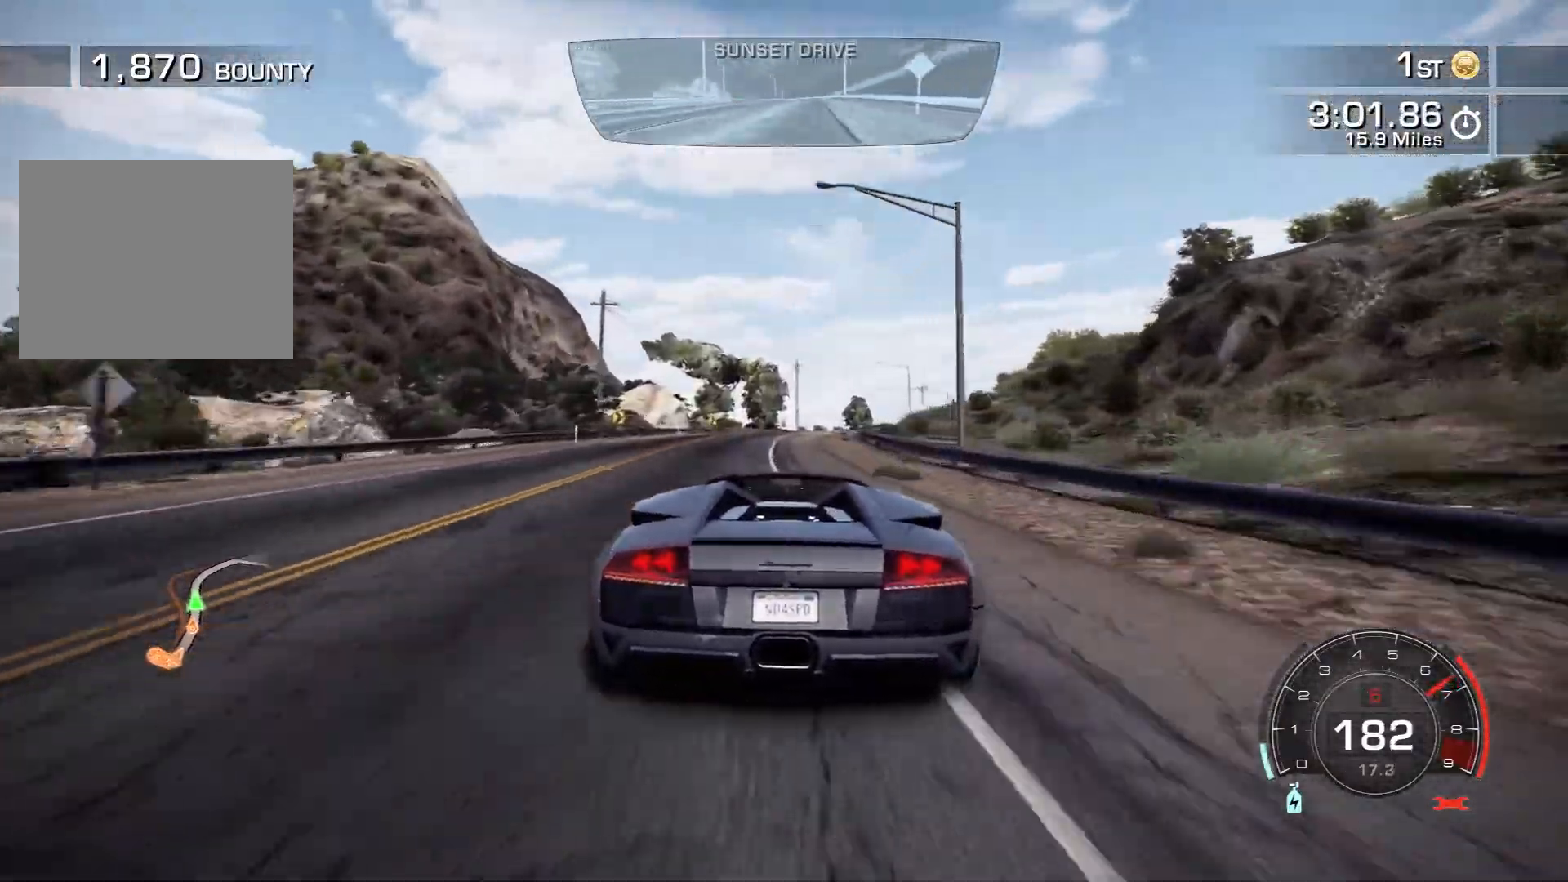
{"buttons": ["R2"], "left_stick": "right", "events": [[83, "left_stick", "right"], [283, "left_stick", "center"], [333, "left_stick", "right"]]}
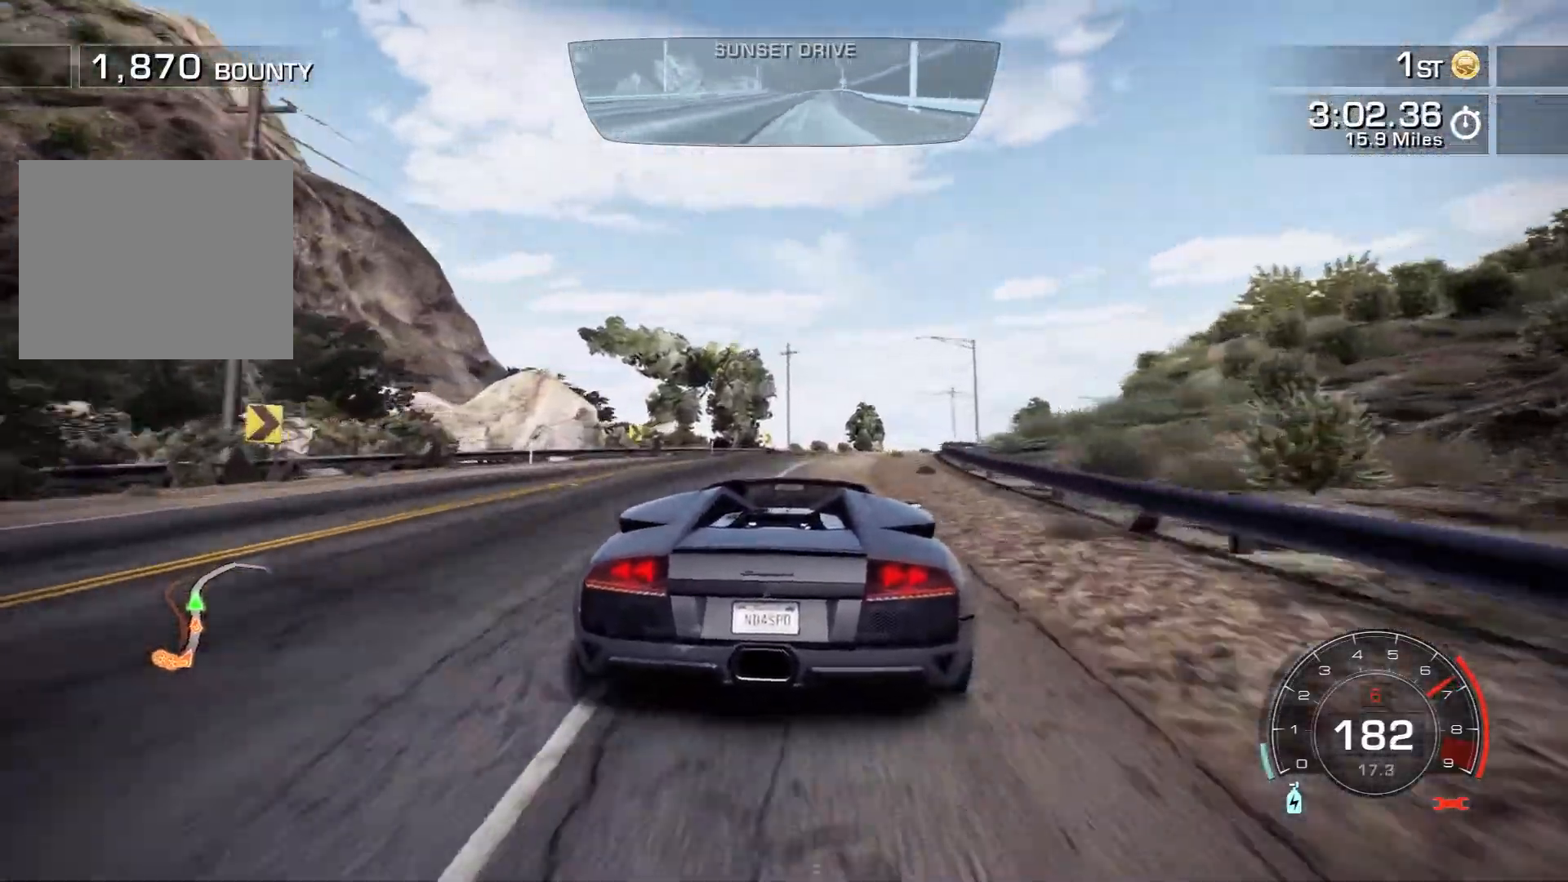
{"buttons": ["R2"], "left_stick": "right", "events": [[433, "L2", "down"], [500, "L2", "up"]]}
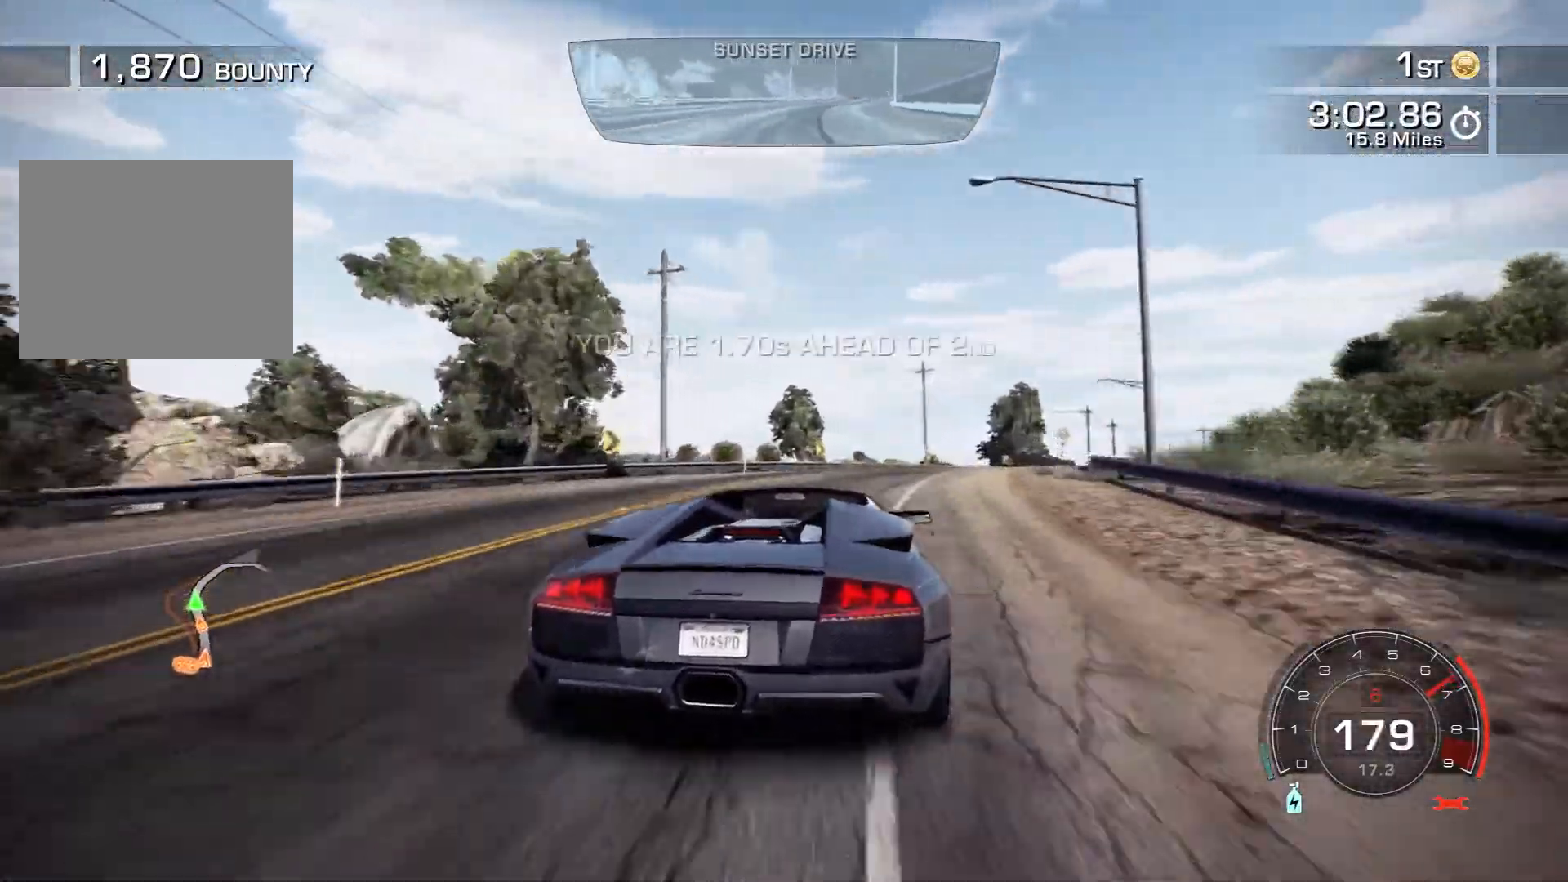
{"buttons": ["R2"], "left_stick": "right", "events": []}
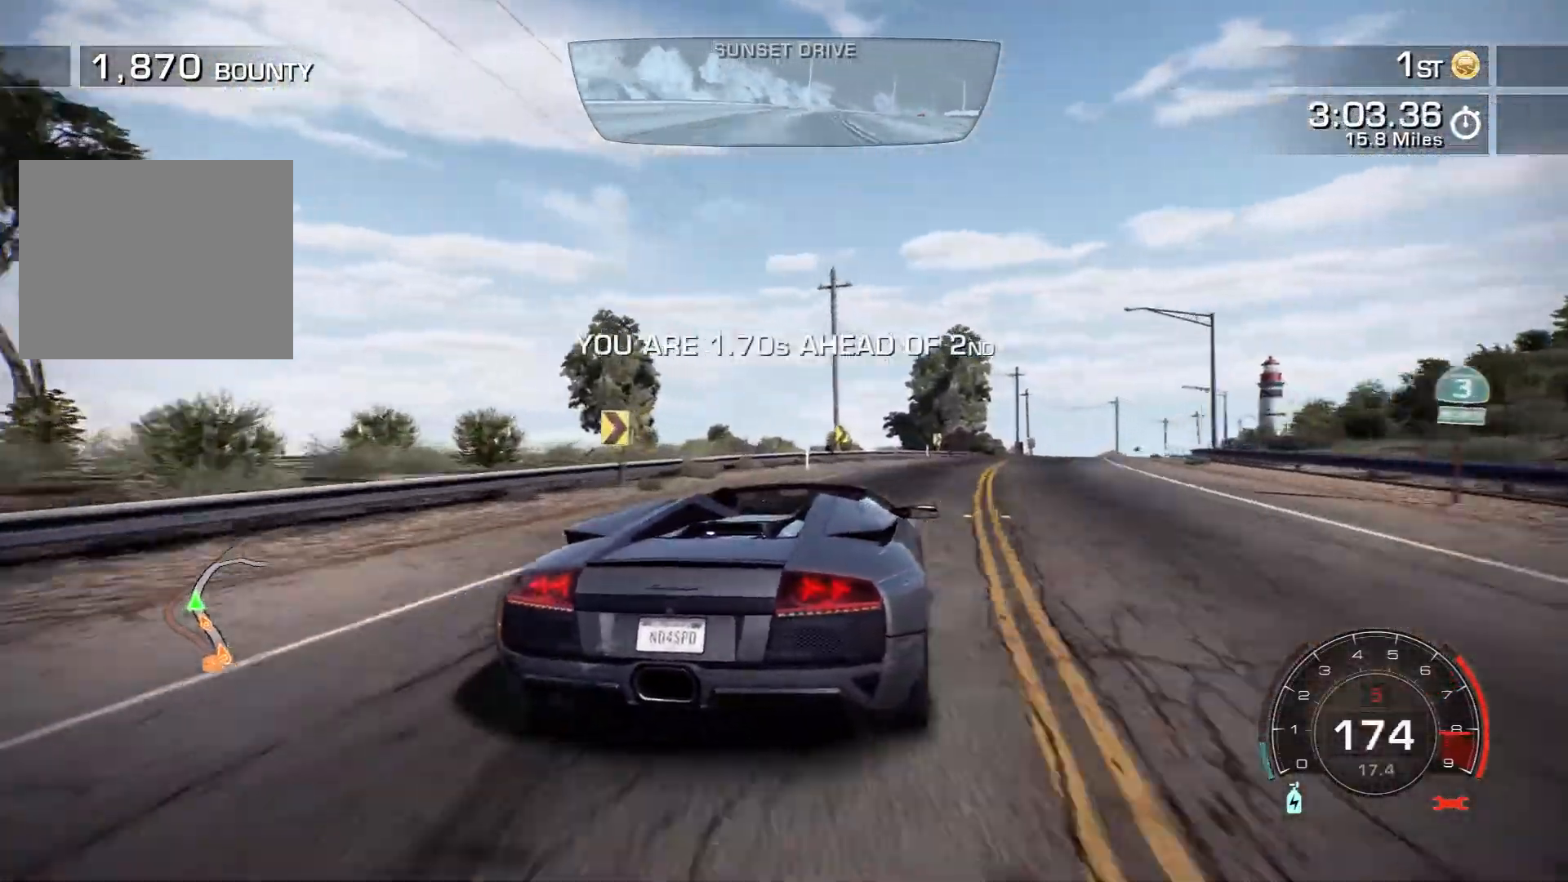
{"buttons": ["R2"], "left_stick": "right", "events": []}
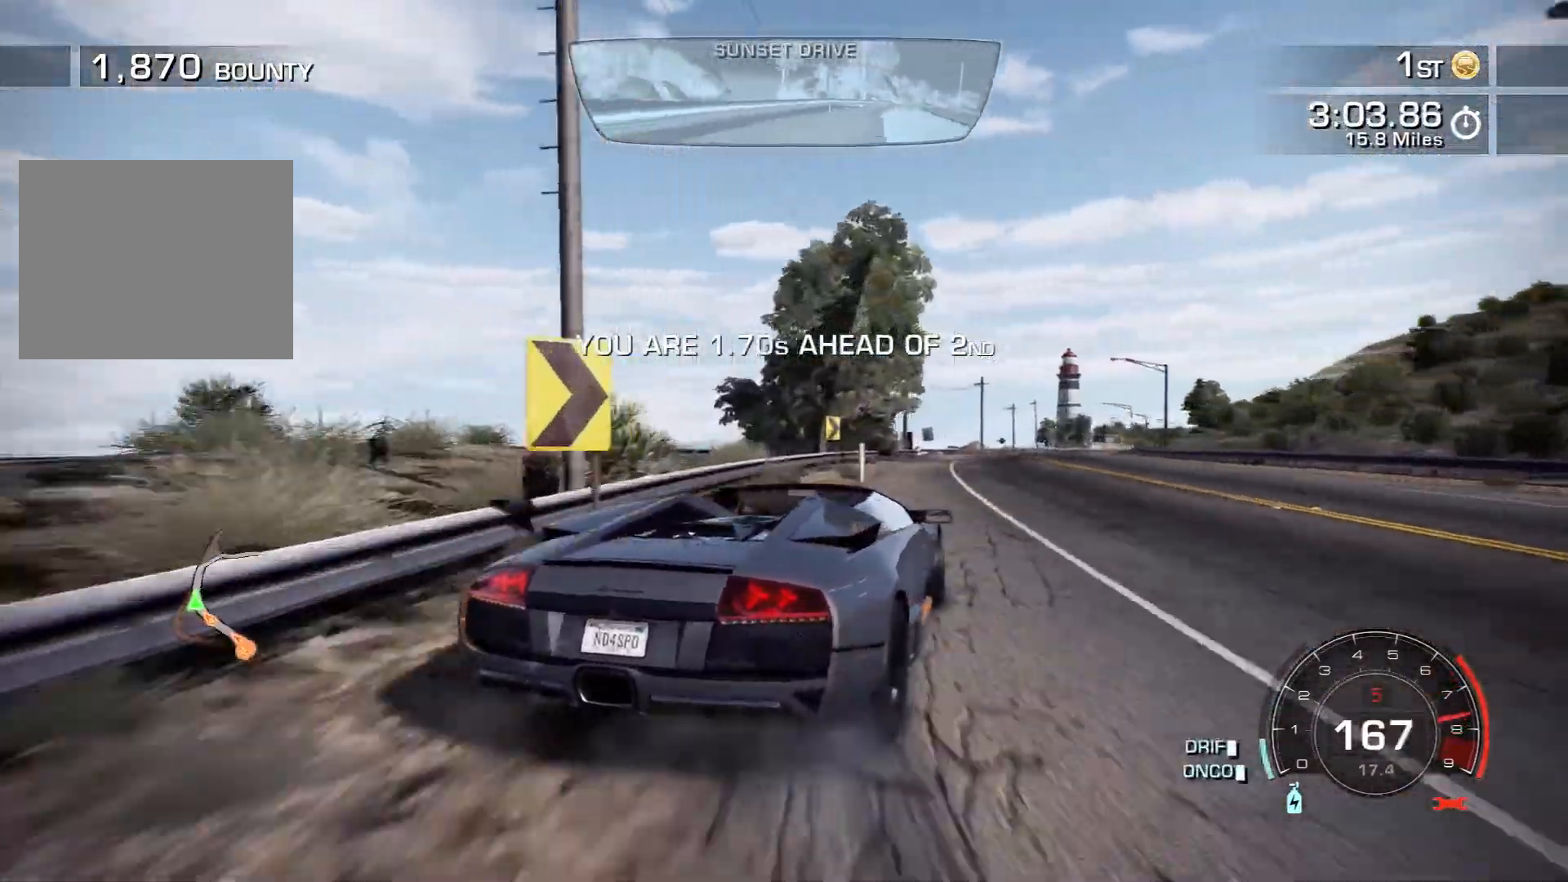
{"buttons": ["R2"], "left_stick": "left", "events": [[67, "left_stick", "center"], [467, "left_stick", "left"]]}
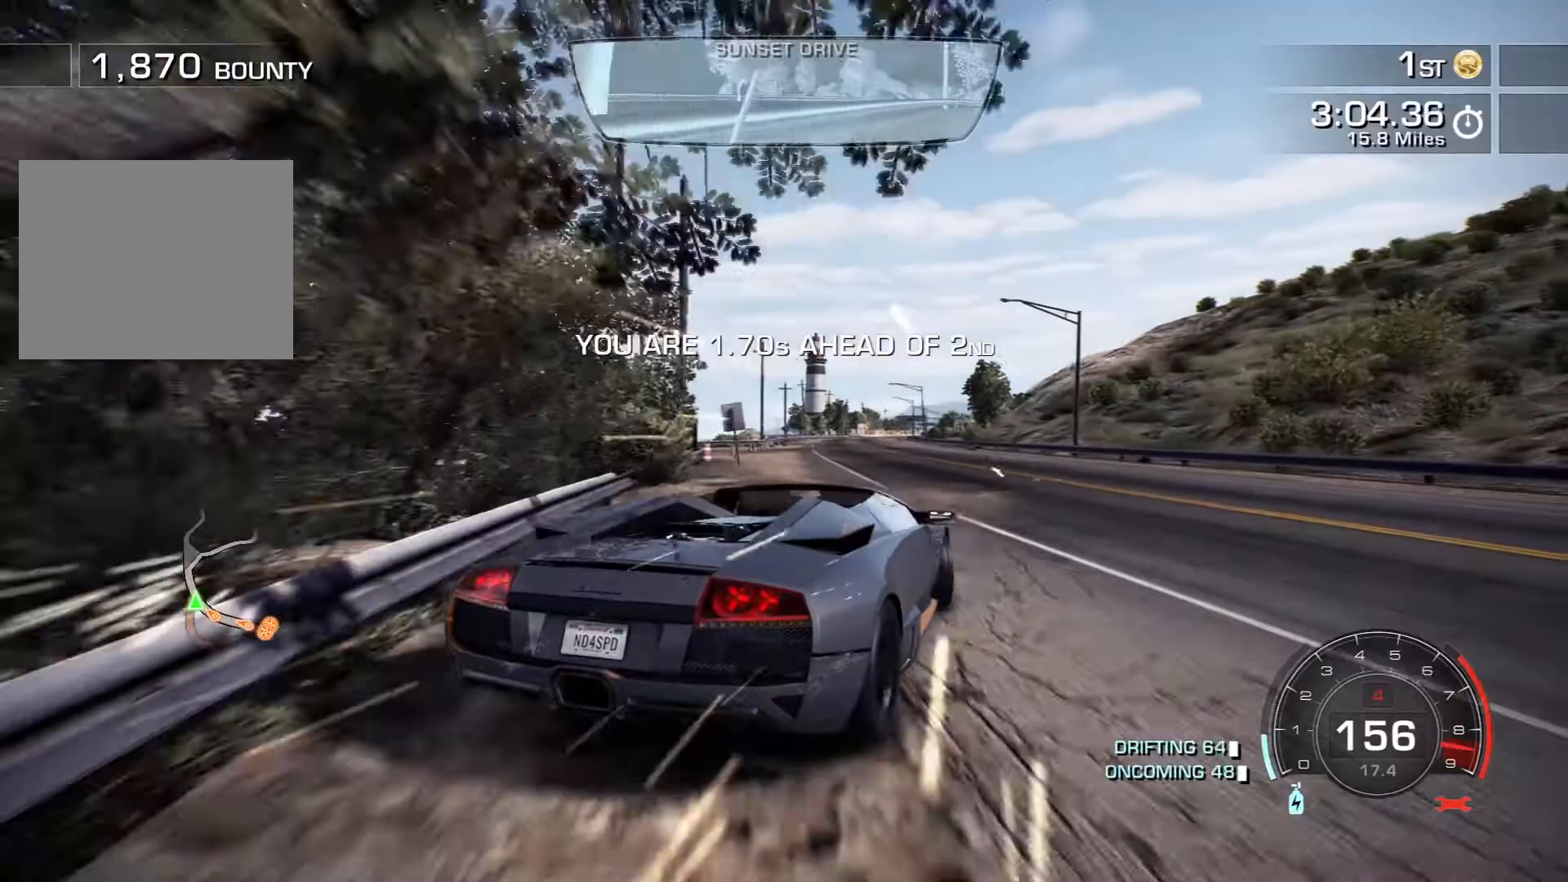
{"buttons": ["R2"], "left_stick": "left", "events": []}
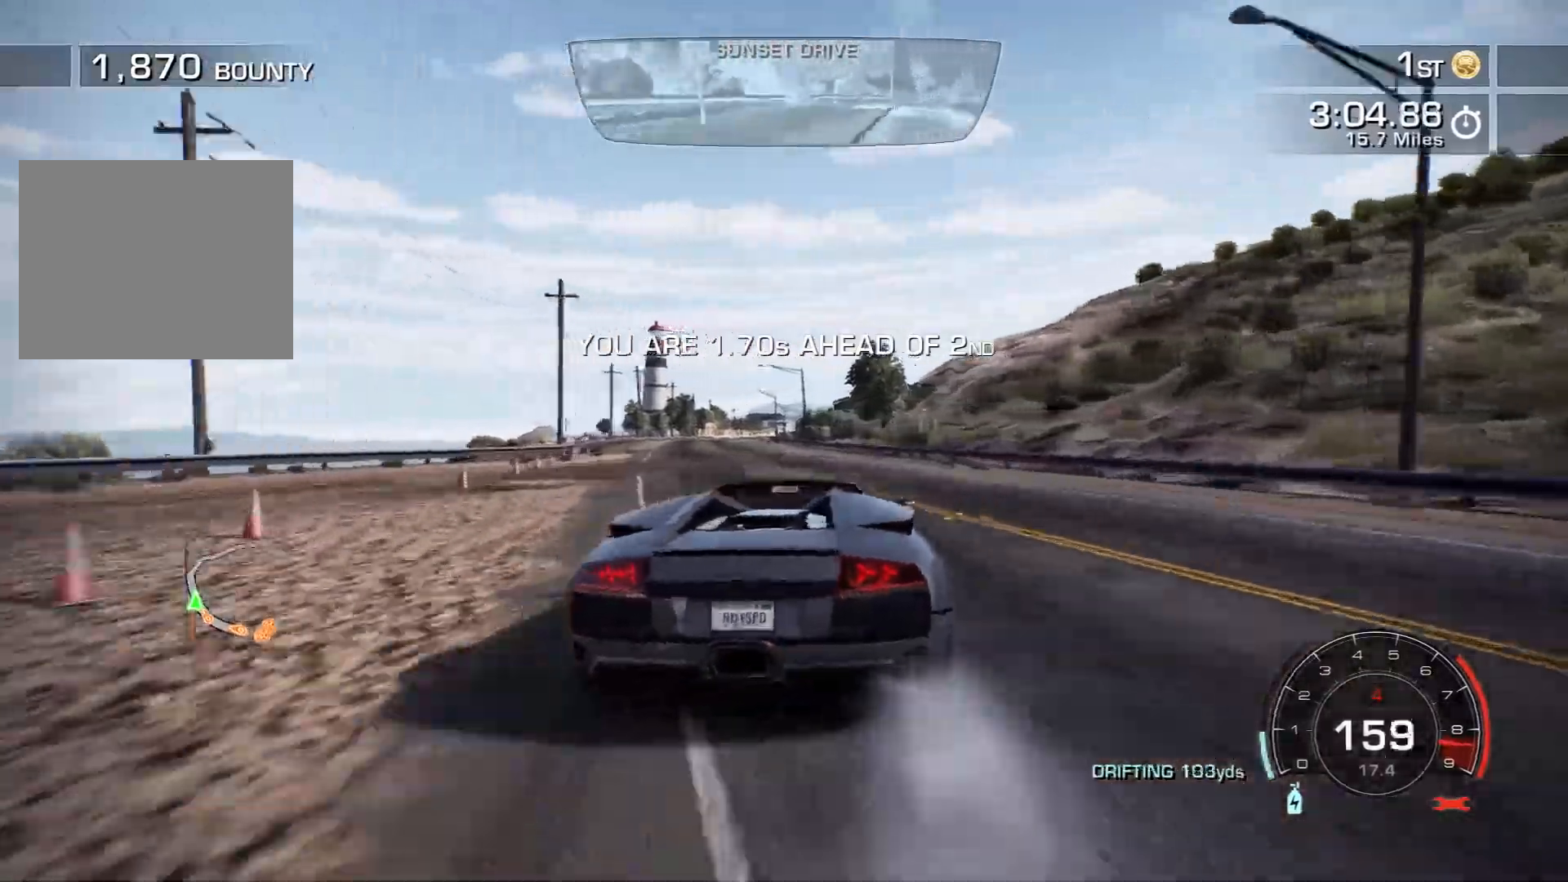
{"buttons": ["R2"], "left_stick": "left", "events": []}
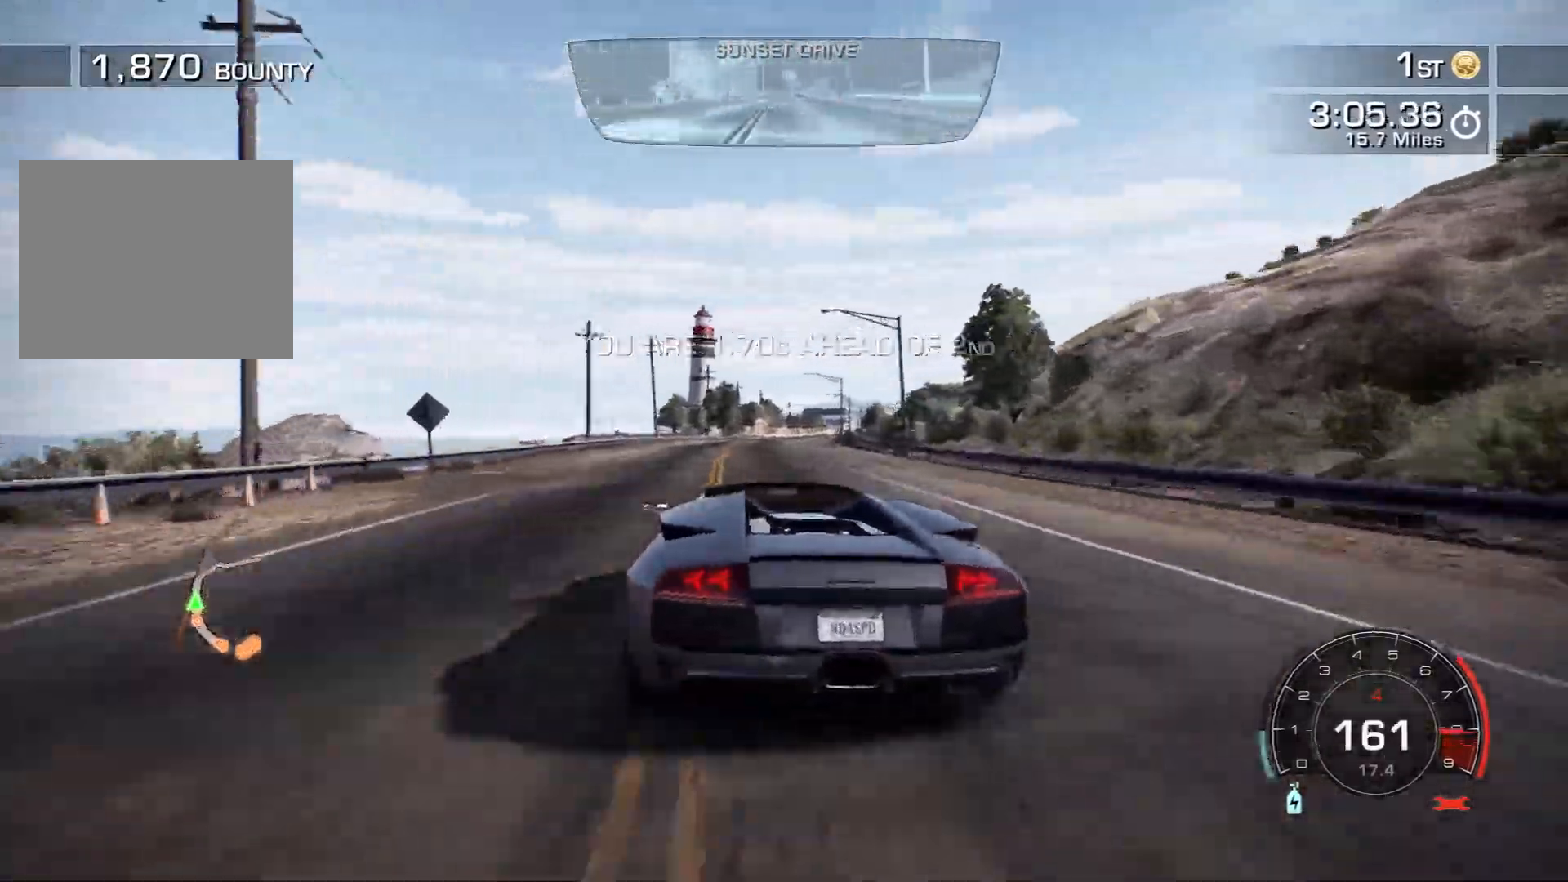
{"buttons": ["R2"], "left_stick": "center", "events": [[500, "left_stick", "center"]]}
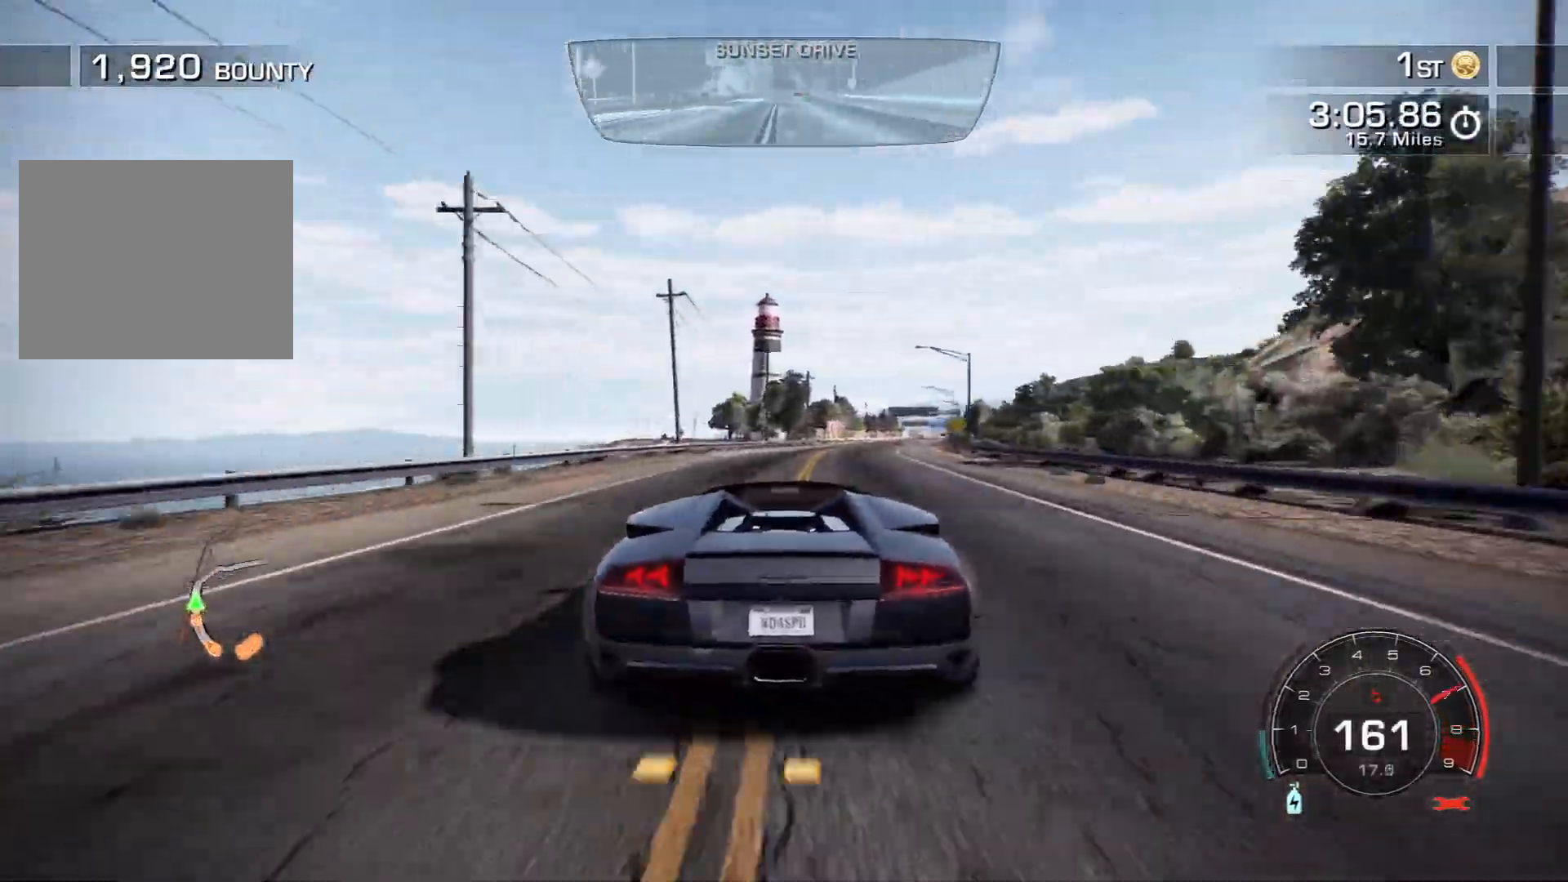
{"buttons": ["R2"], "left_stick": "right", "events": [[33, "left_stick", "right"], [183, "left_stick", "center"], [450, "left_stick", "right"]]}
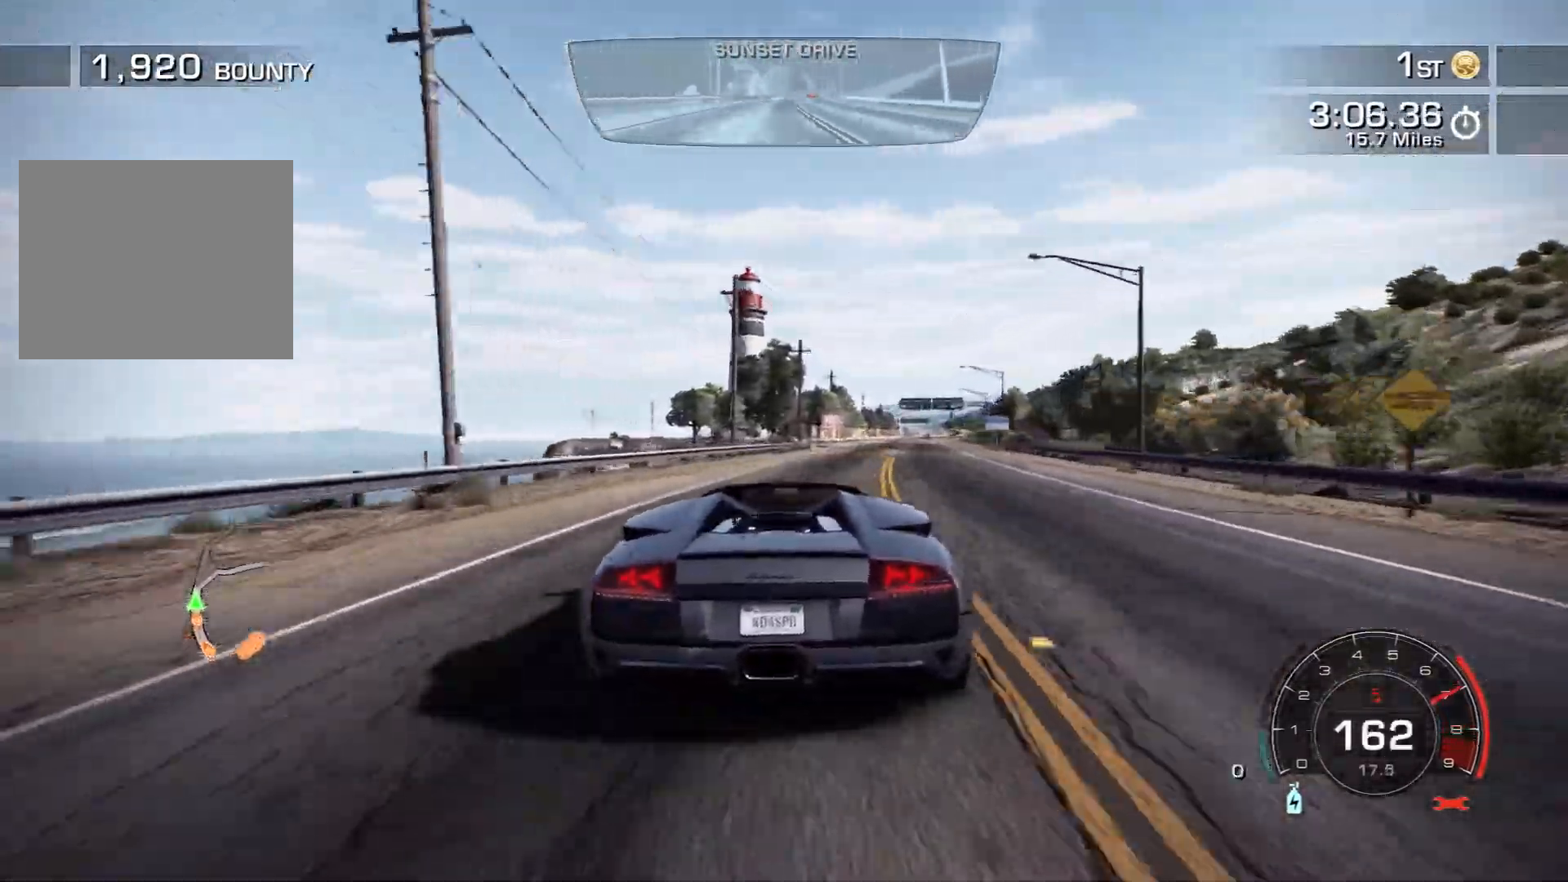
{"buttons": ["R2"], "left_stick": "right", "events": [[183, "left_stick", "center"], [333, "left_stick", "right"]]}
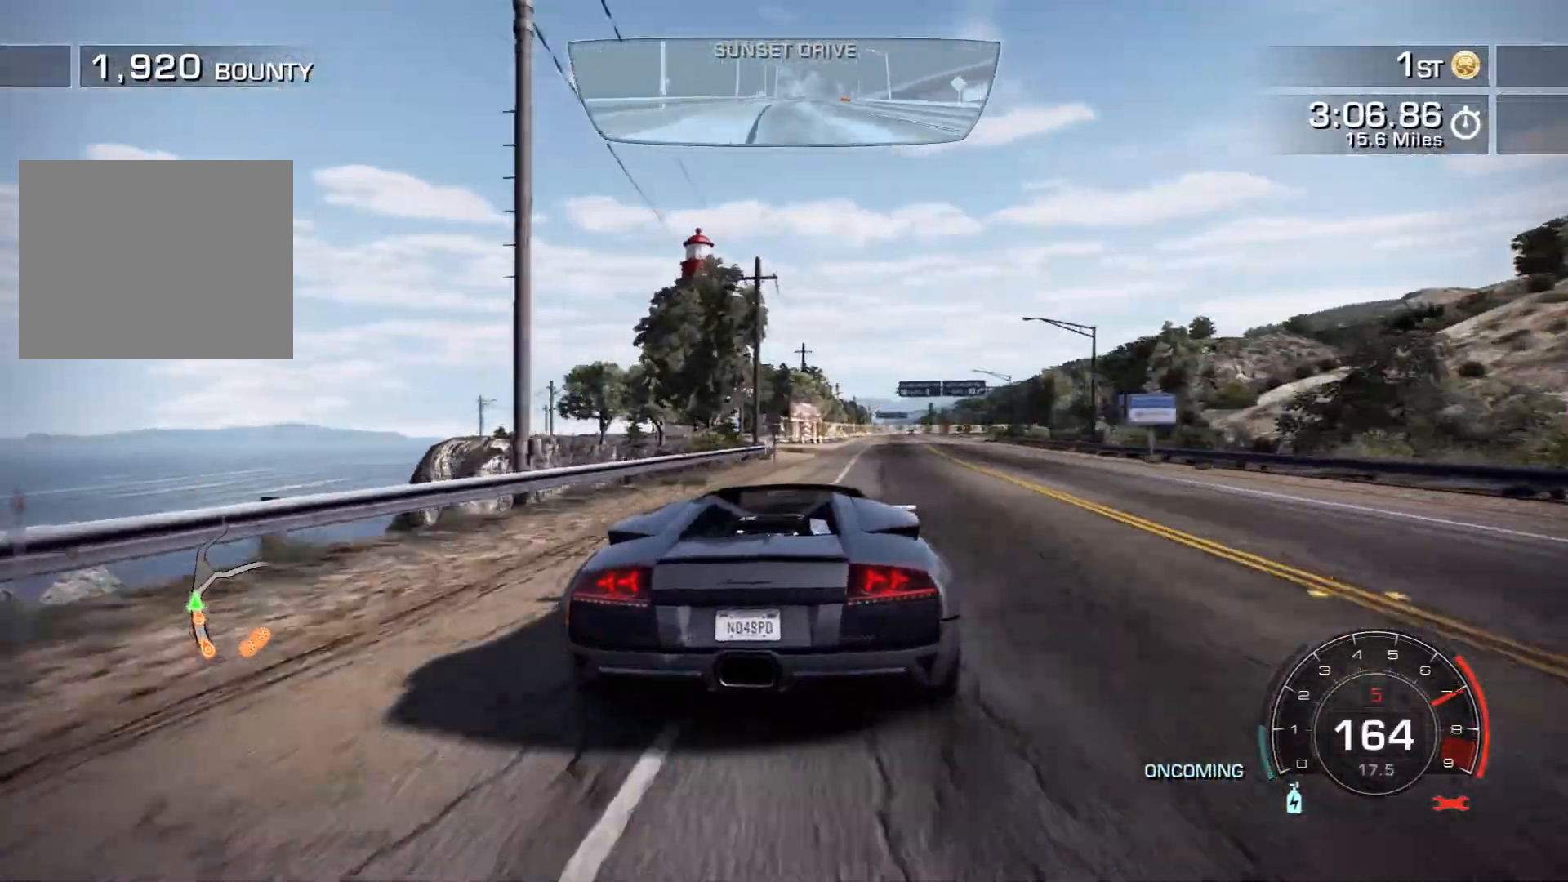
{"buttons": ["R2"], "left_stick": "right", "events": [[267, "L2", "down"], [350, "L2", "up"]]}
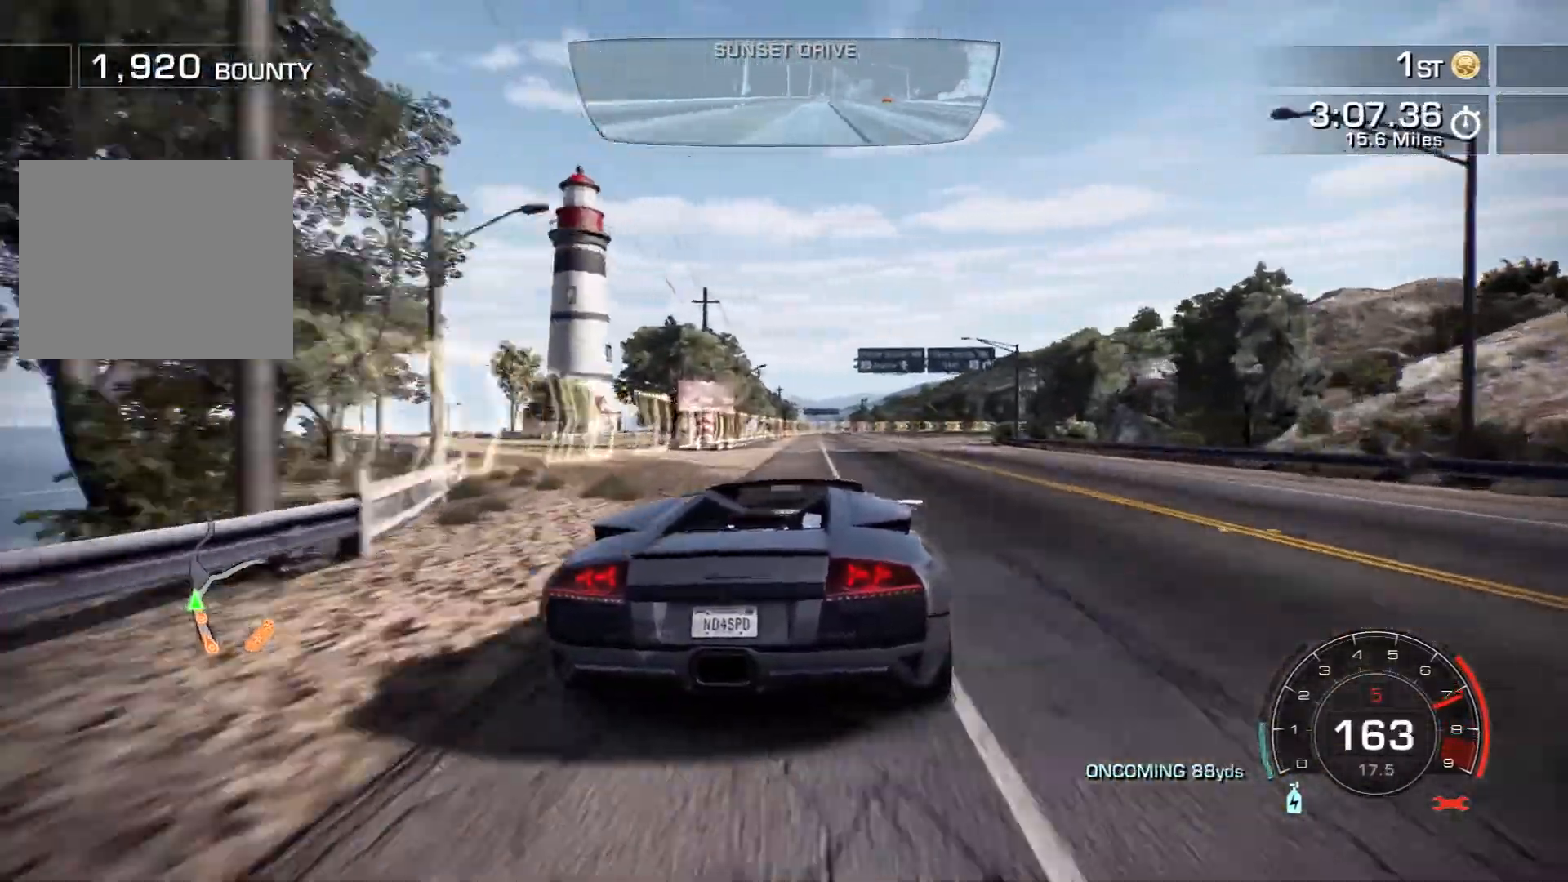
{"buttons": ["R2"], "left_stick": "right", "events": [[167, "left_stick", "up-left"], [417, "left_stick", "right"]]}
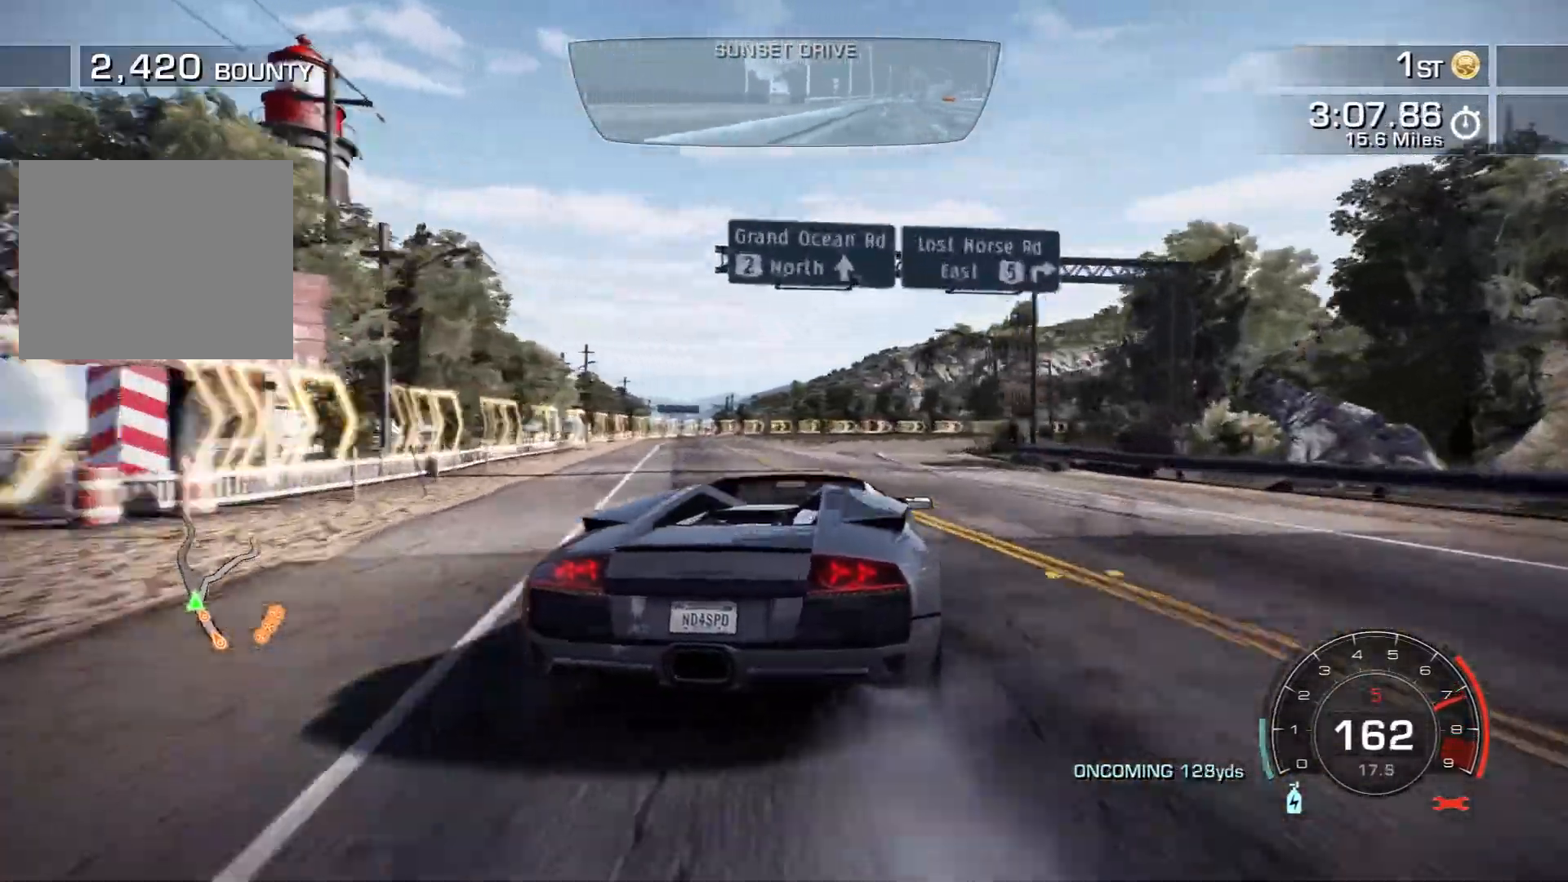
{"buttons": ["R2"], "left_stick": "right", "events": [[233, "L2", "down"], [283, "L2", "up"]]}
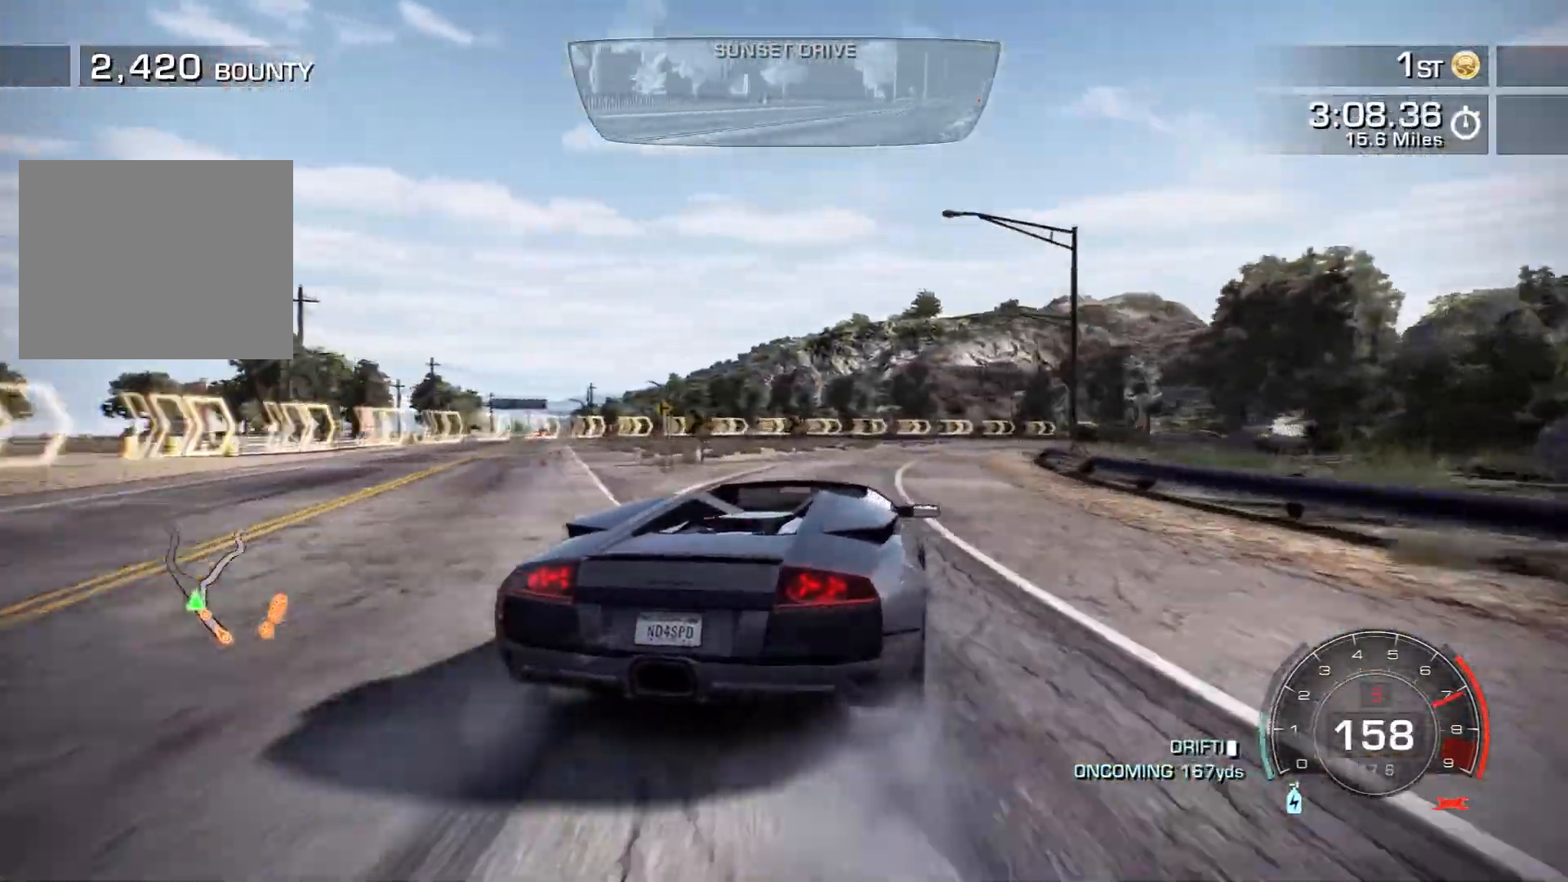
{"buttons": ["R2"], "left_stick": "right", "events": []}
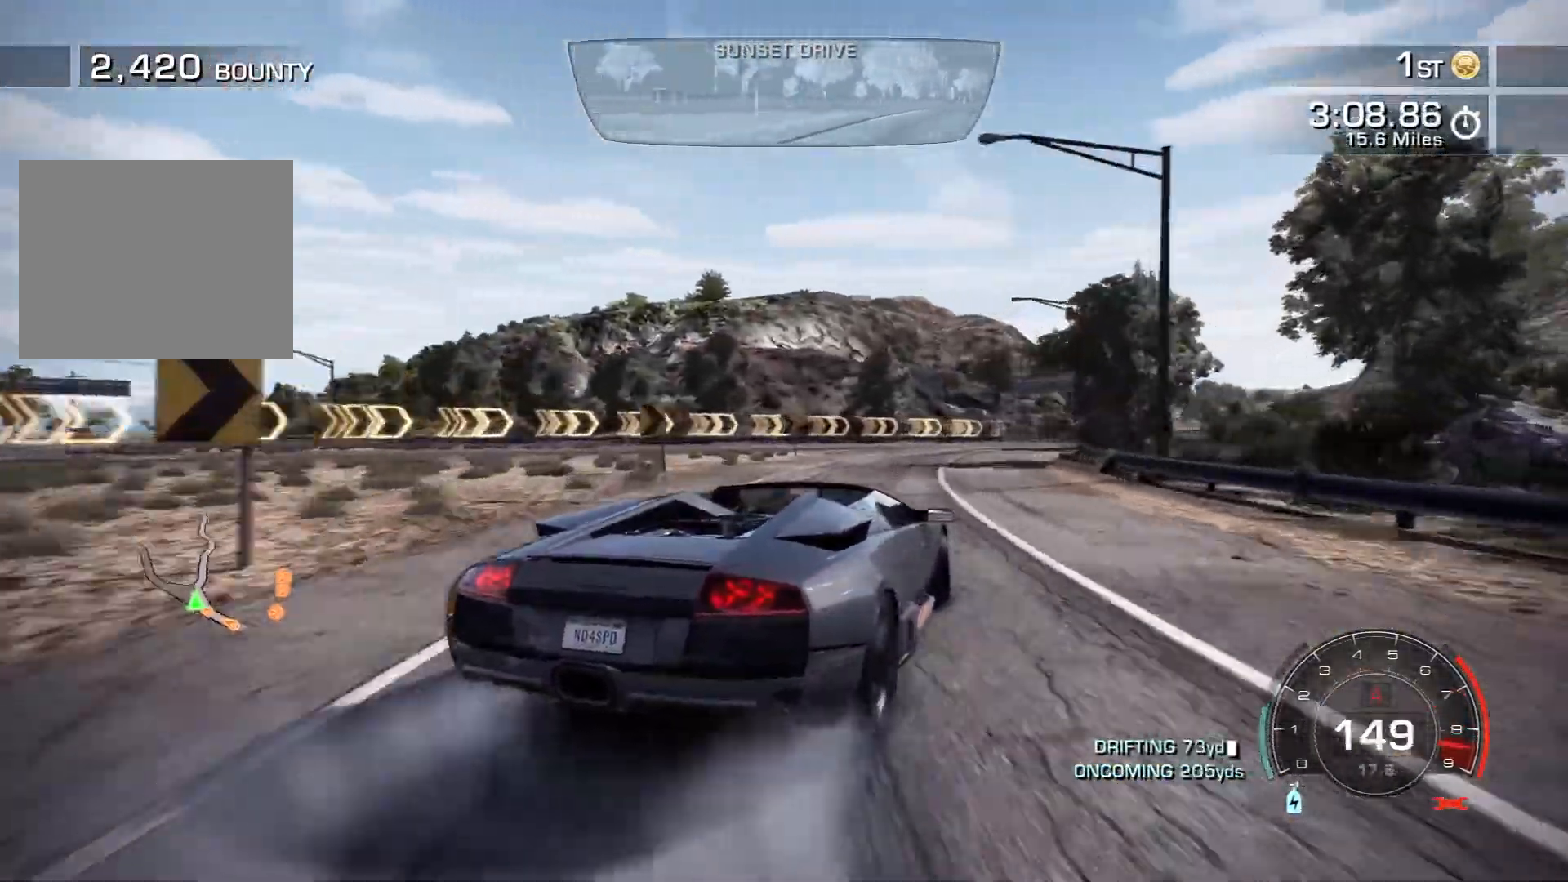
{"buttons": ["R2"], "left_stick": "center", "events": [[217, "left_stick", "center"]]}
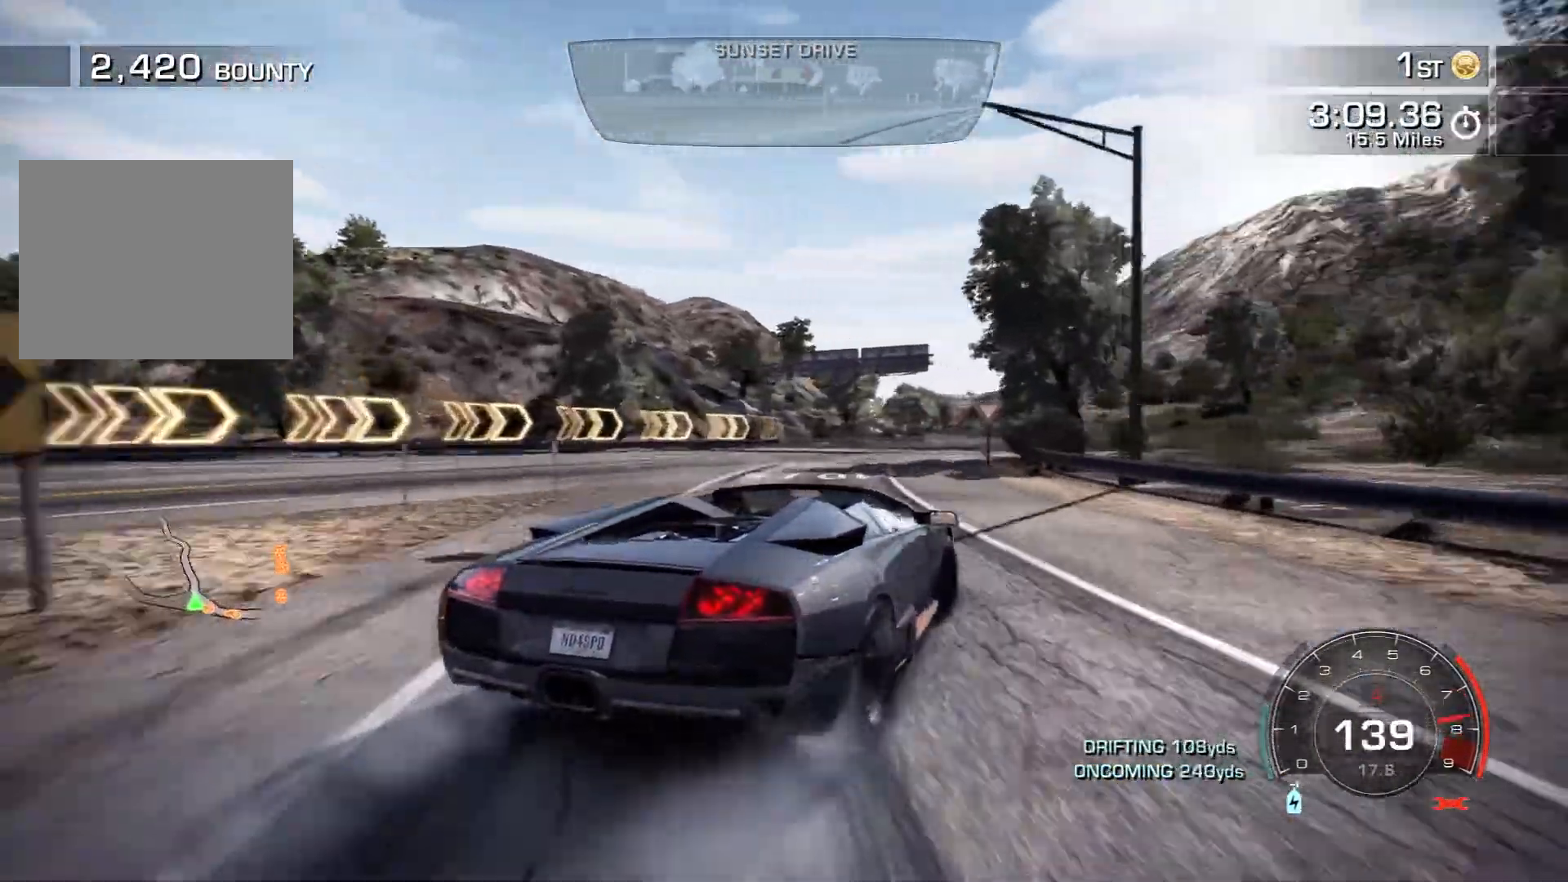
{"buttons": ["R2"], "left_stick": "center", "events": [[67, "left_stick", "left"], [350, "left_stick", "center"]]}
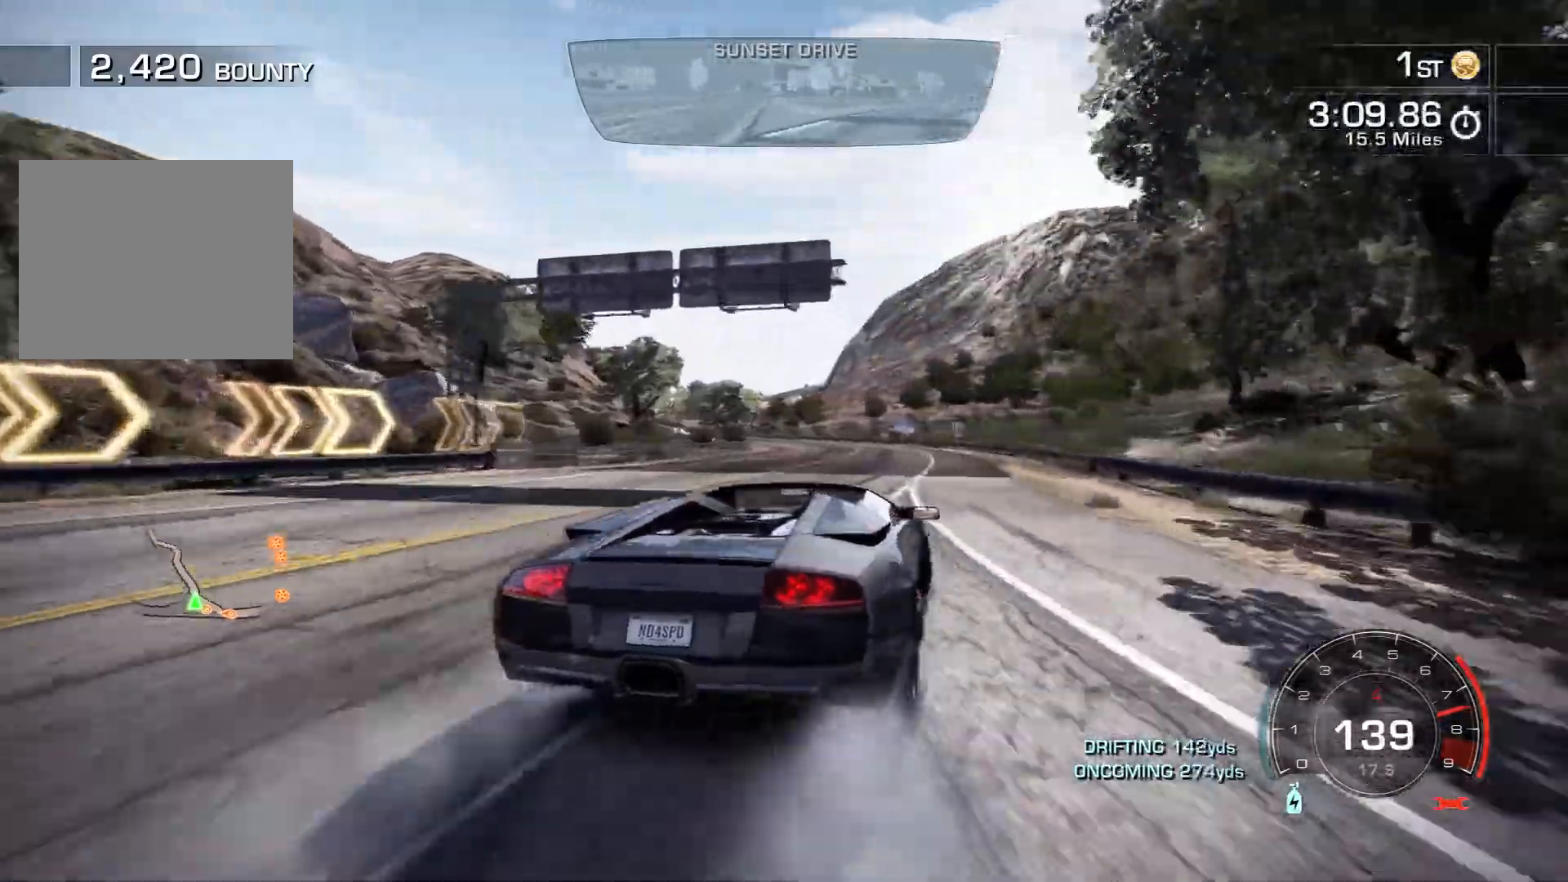
{"buttons": ["R2"], "left_stick": "left", "events": [[33, "left_stick", "left"]]}
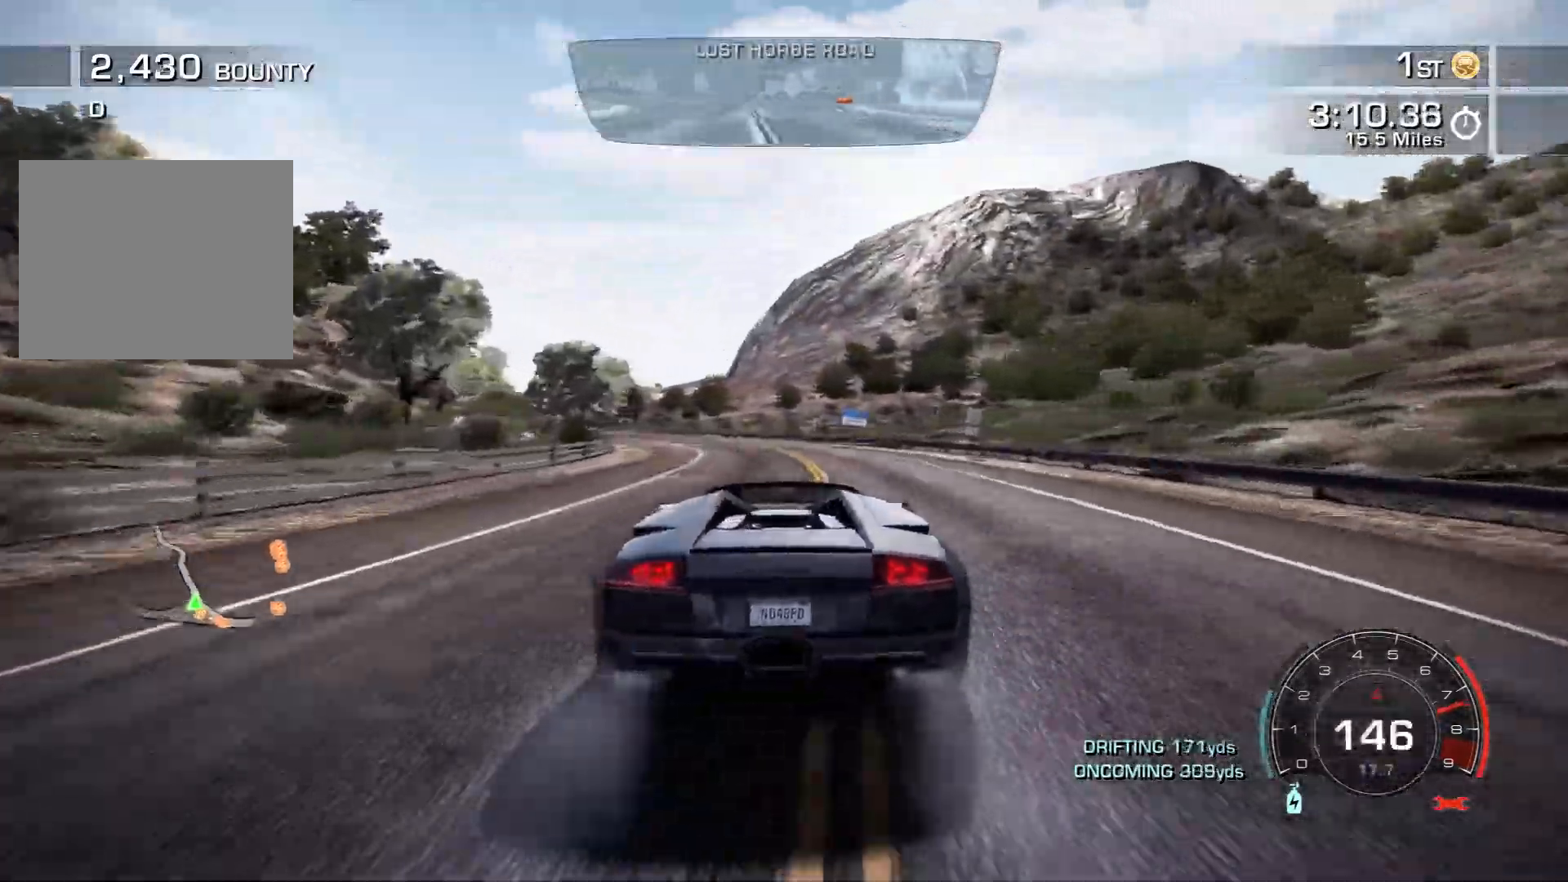
{"buttons": ["R2"], "left_stick": "left", "events": [[33, "left_stick", "center"], [167, "left_stick", "left"]]}
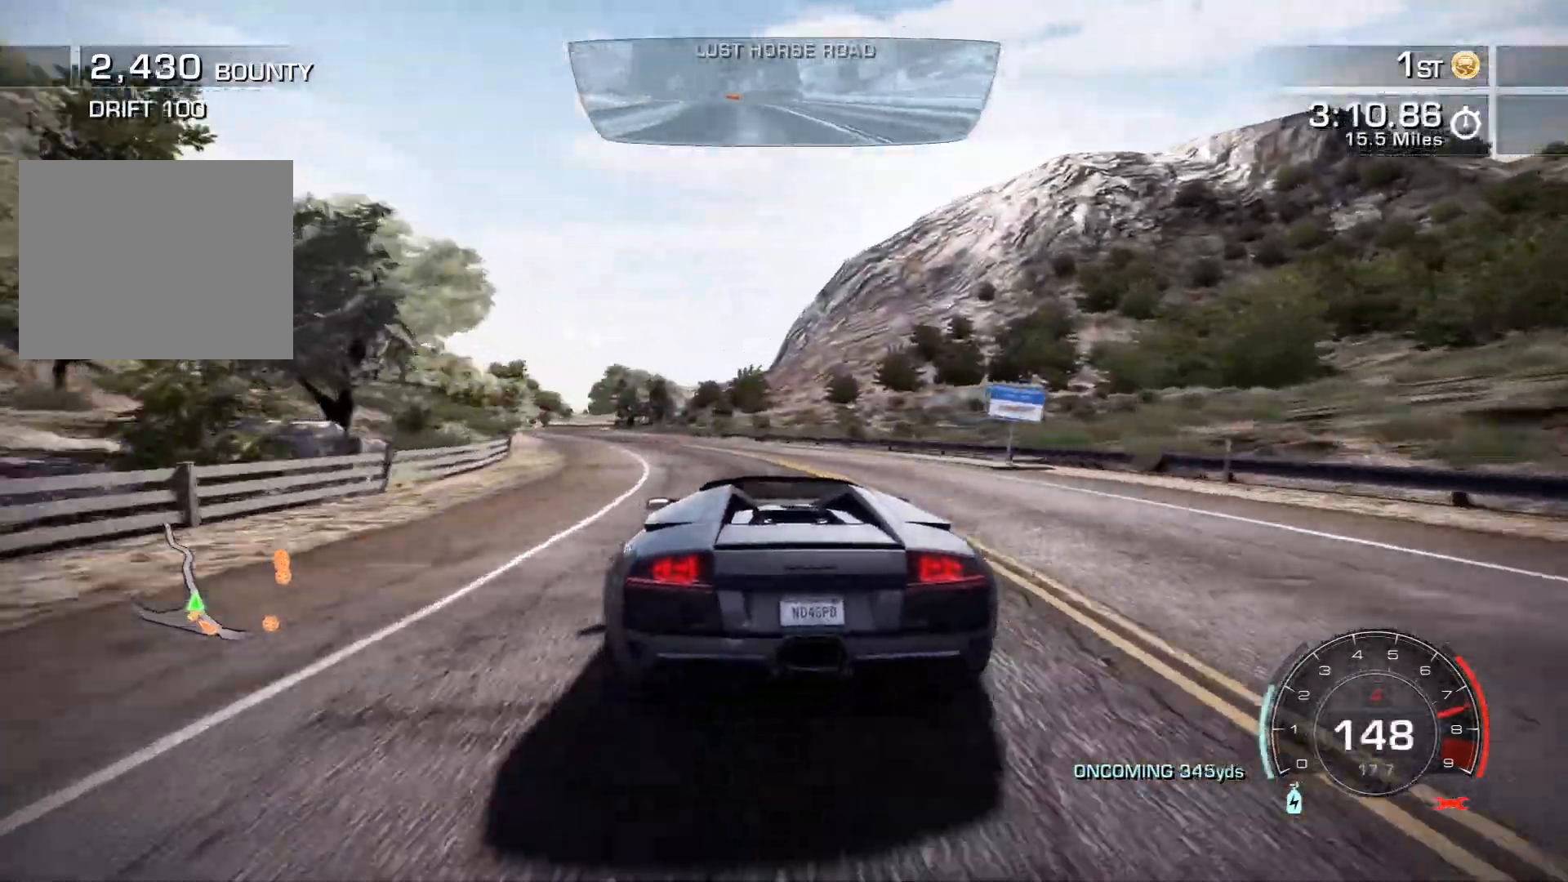
{"buttons": ["R2"], "left_stick": "center", "events": [[250, "L2", "down"], [367, "L2", "up"], [383, "left_stick", "center"]]}
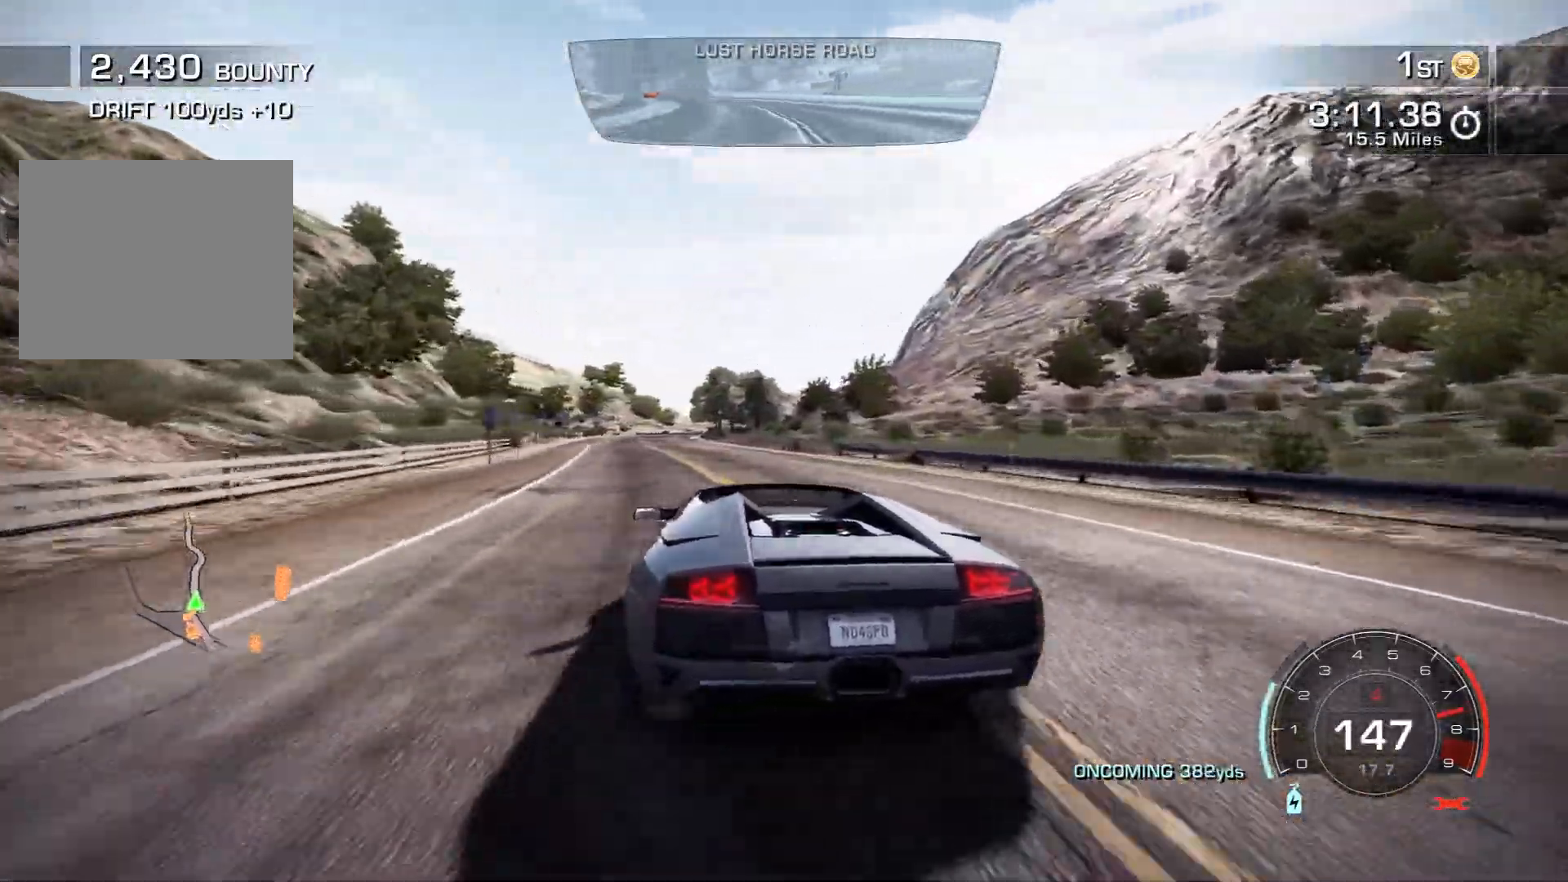
{"buttons": ["R2"], "left_stick": "center", "events": [[67, "left_stick", "right"], [367, "left_stick", "center"]]}
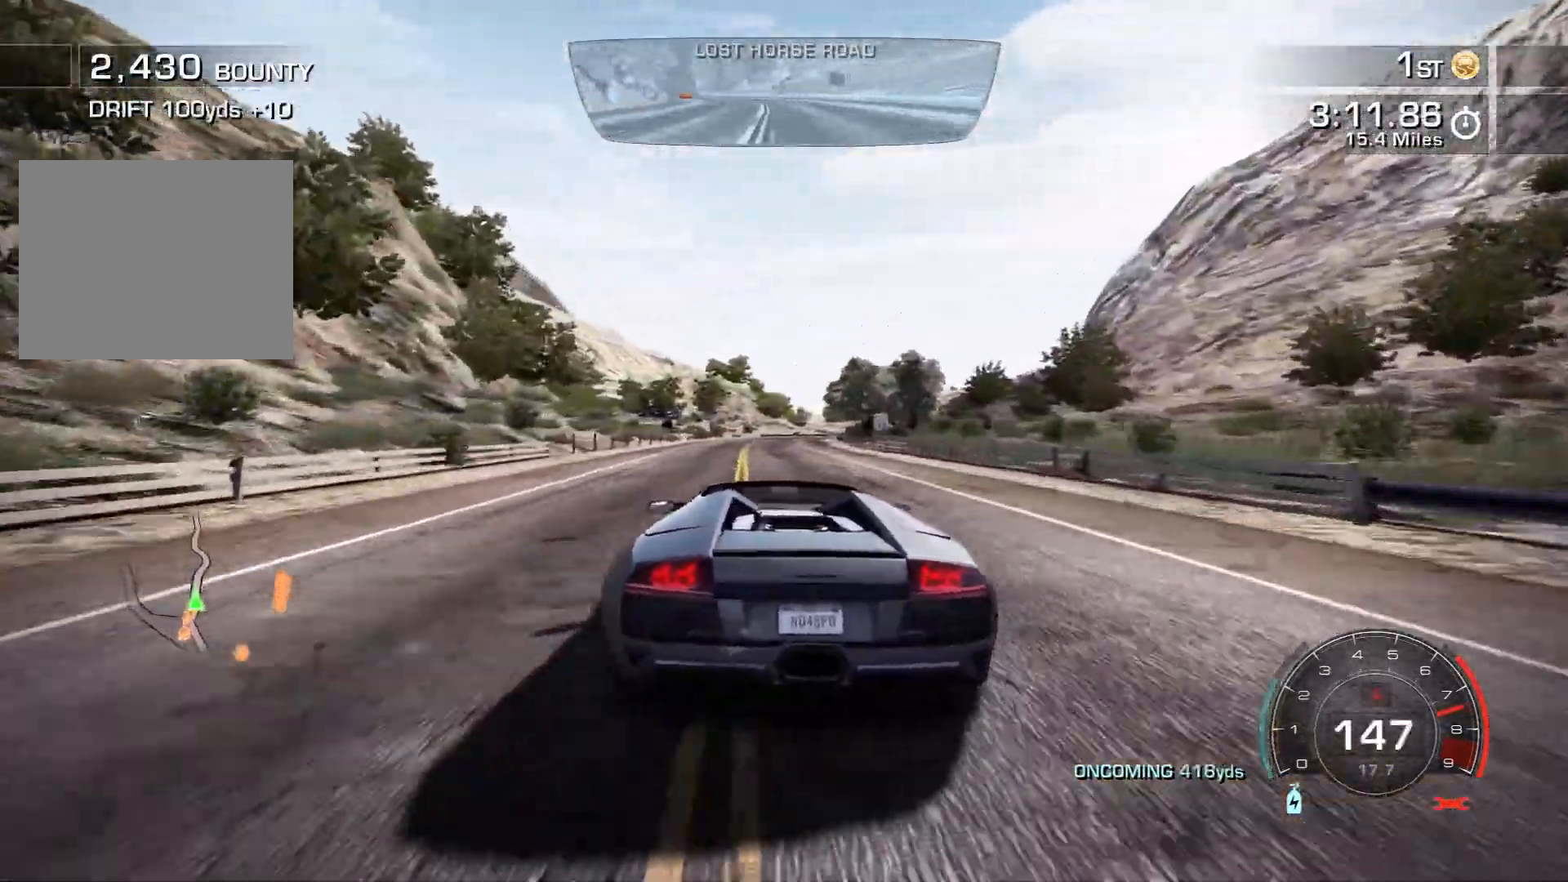
{"buttons": ["CROSS", "R2"], "left_stick": "right", "events": [[50, "CROSS", "down"], [133, "left_stick", "right"]]}
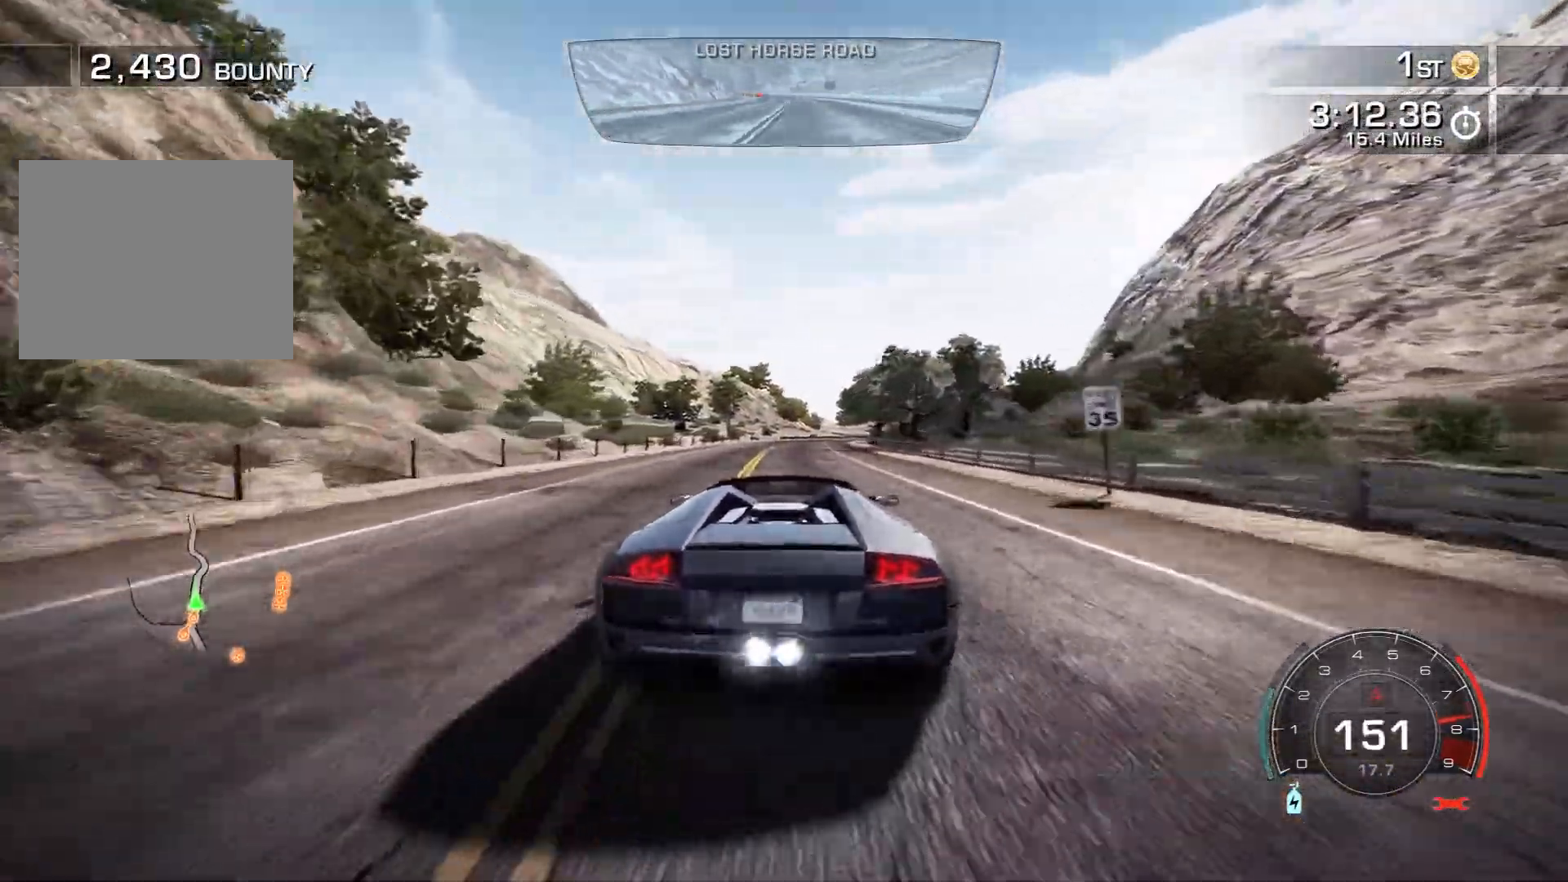
{"buttons": ["R2"], "left_stick": "right", "events": [[167, "left_stick", "center"], [300, "left_stick", "right"], [500, "CROSS", "up"]]}
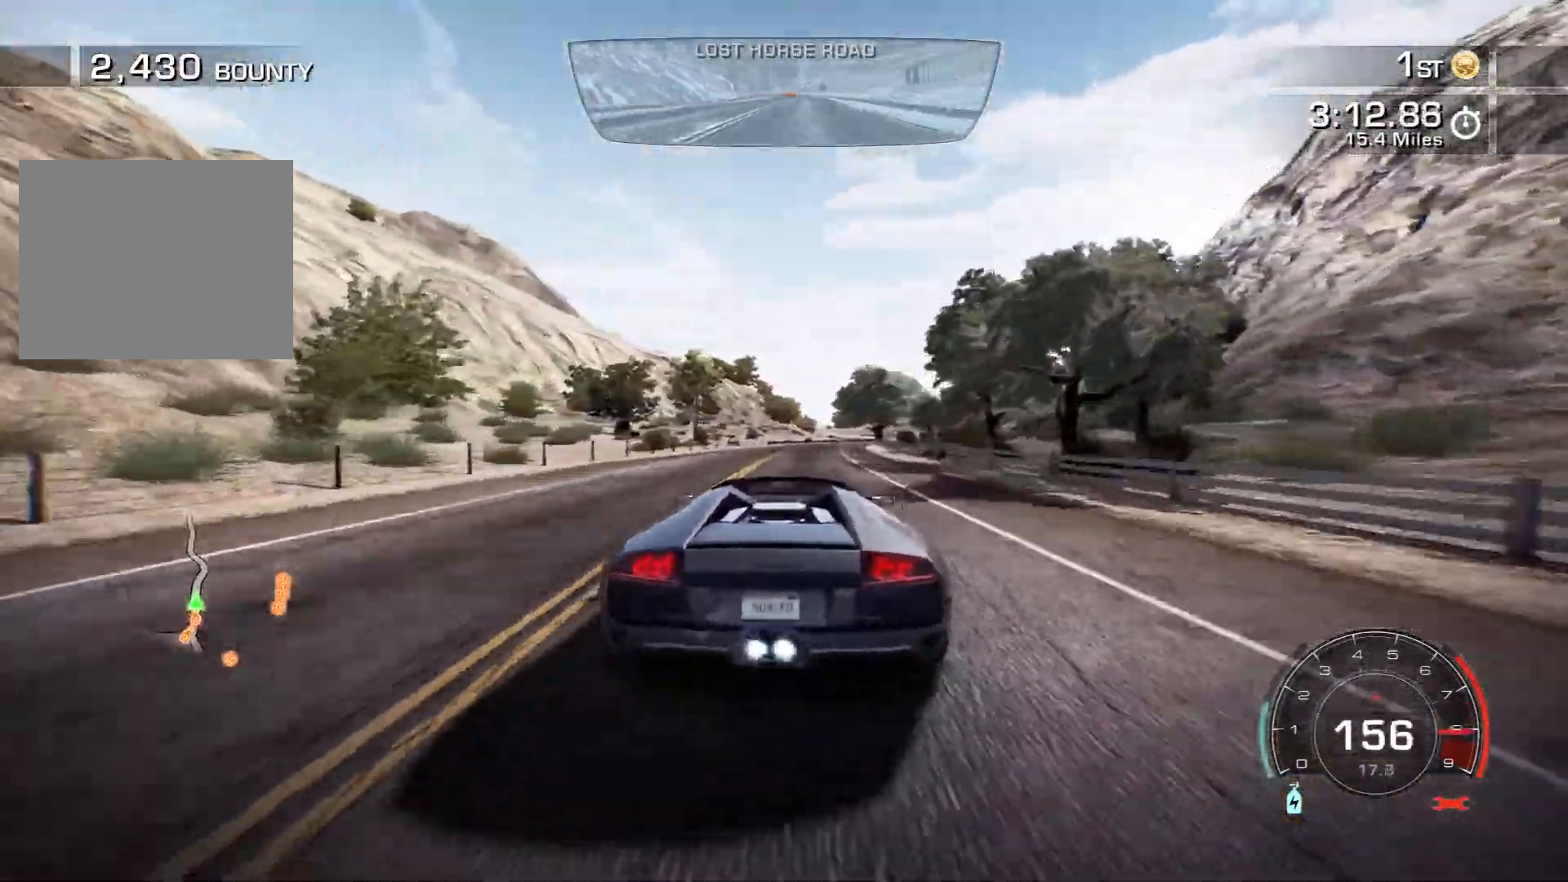
{"buttons": ["R2"], "left_stick": "right", "events": [[83, "left_stick", "center"], [217, "left_stick", "right"]]}
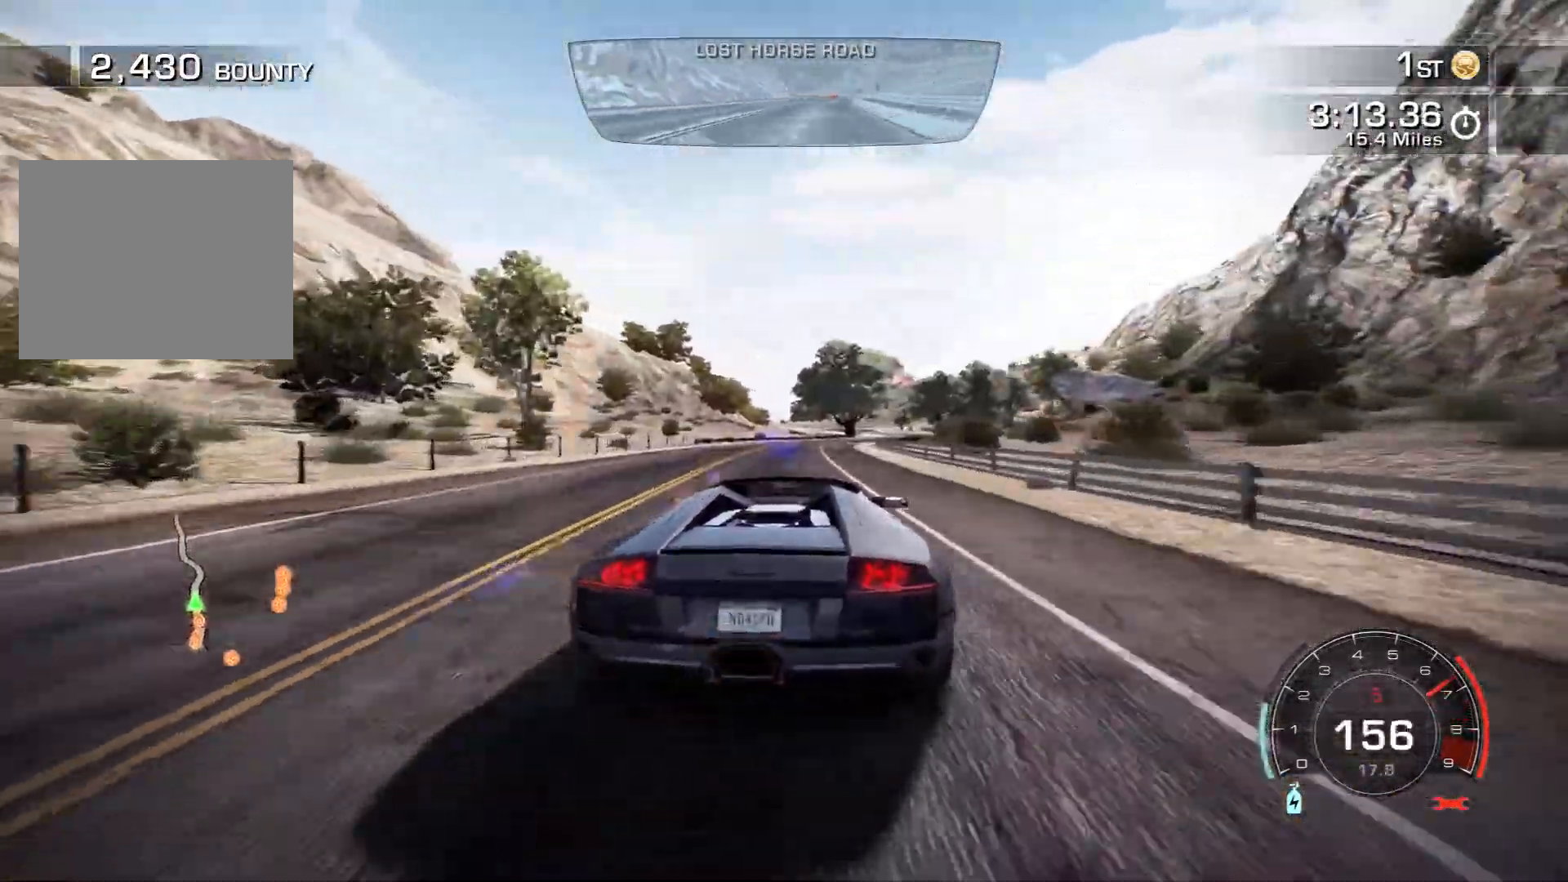
{"buttons": ["R2"], "left_stick": "right", "events": [[117, "left_stick", "center"], [250, "left_stick", "right"]]}
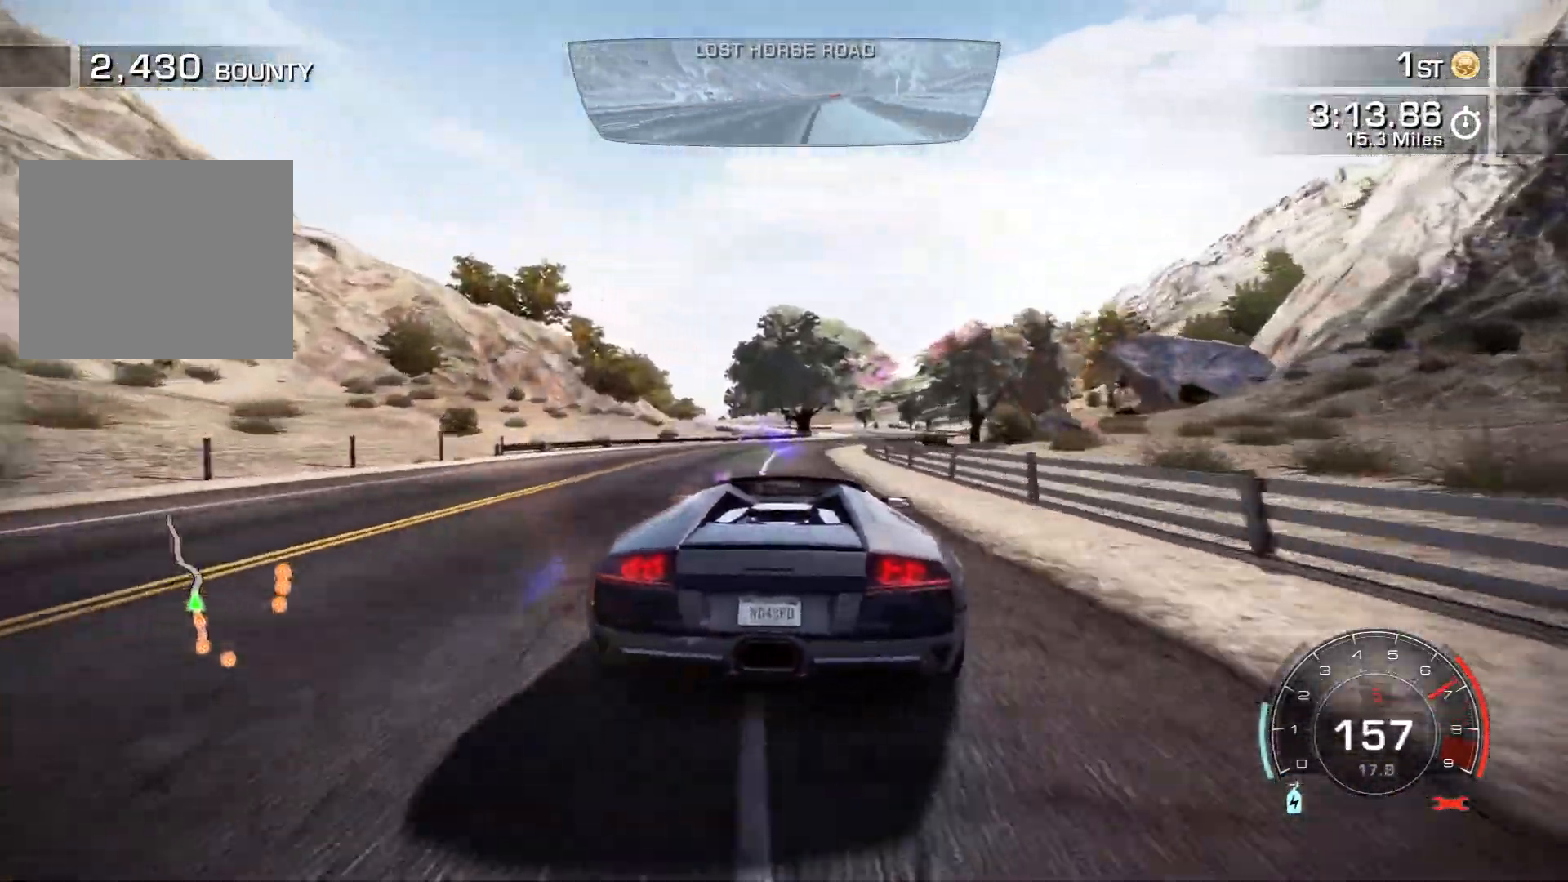
{"buttons": ["R2"], "left_stick": "up-right", "events": [[450, "left_stick", "up-right"]]}
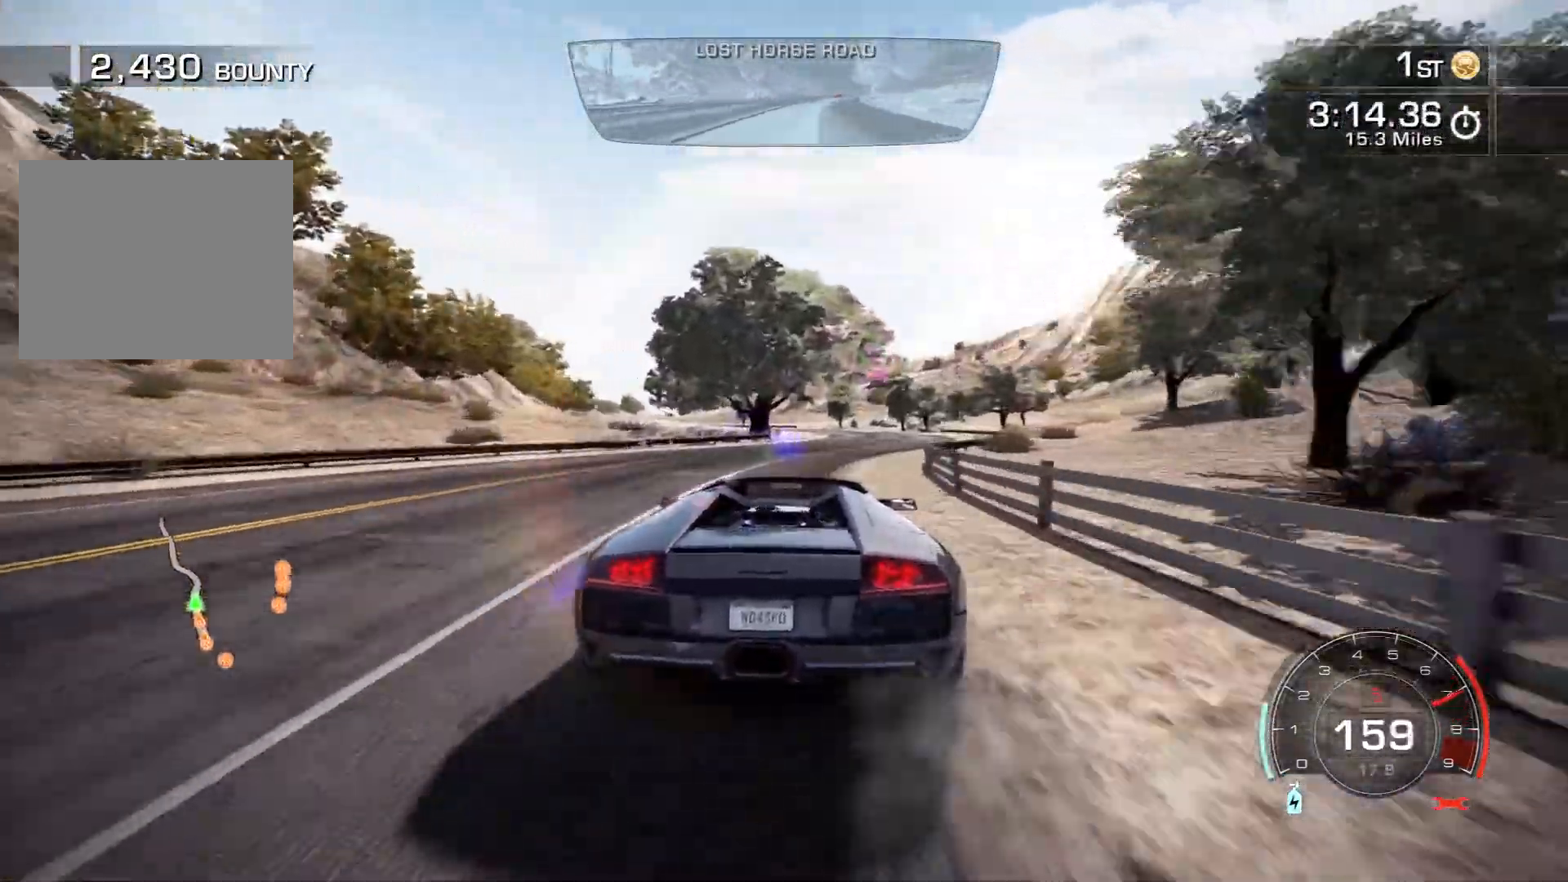
{"buttons": ["R2"], "left_stick": "center", "events": [[133, "left_stick", "center"]]}
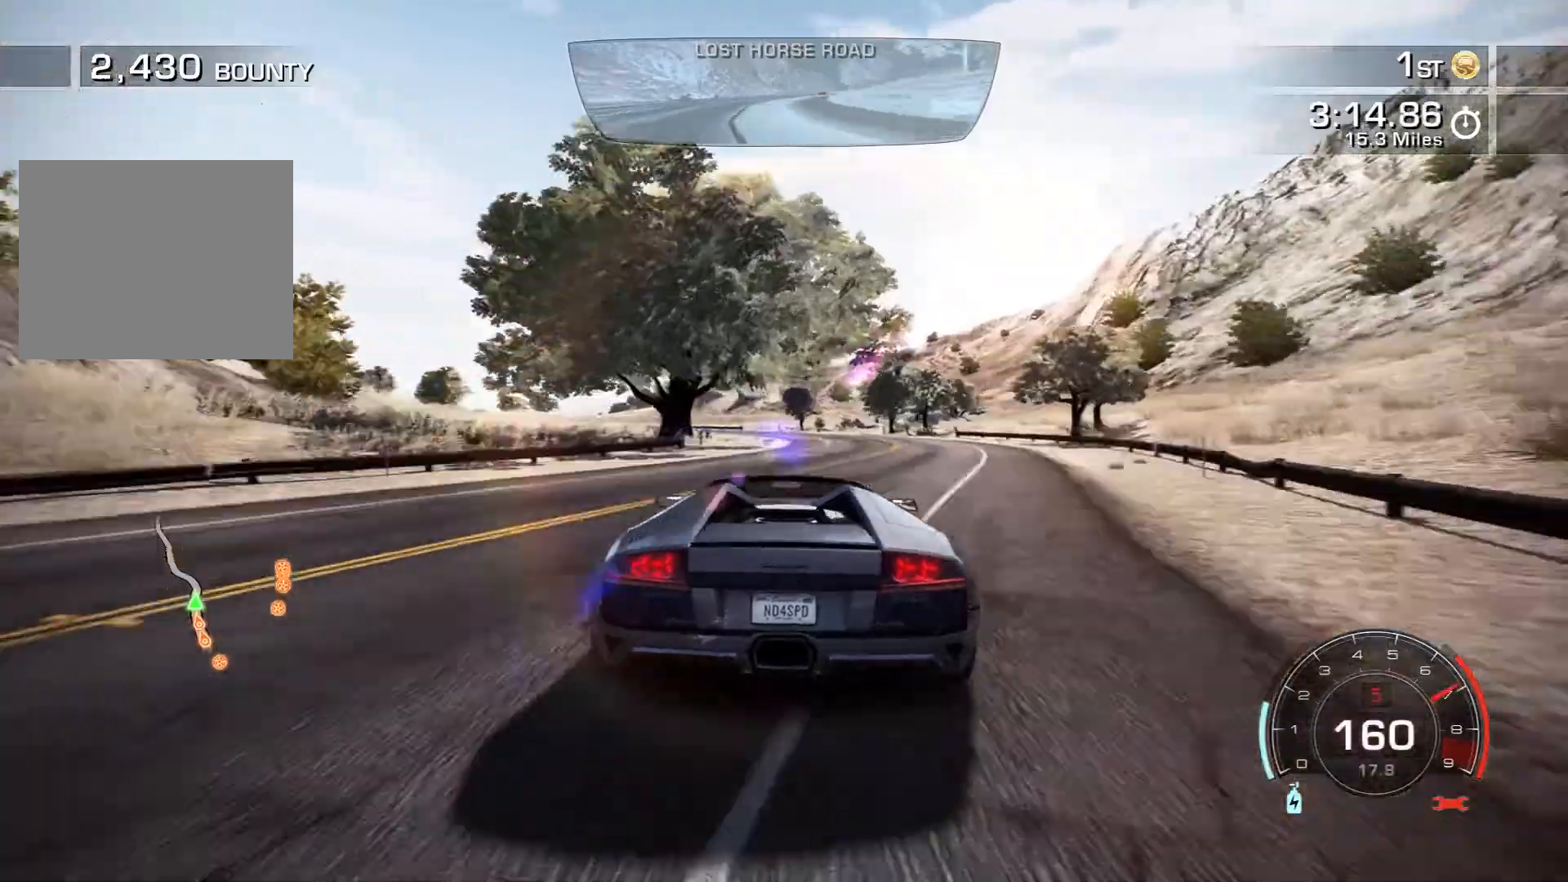
{"buttons": ["R2"], "left_stick": "left", "events": [[83, "left_stick", "left"], [317, "L2", "down"], [367, "L2", "up"]]}
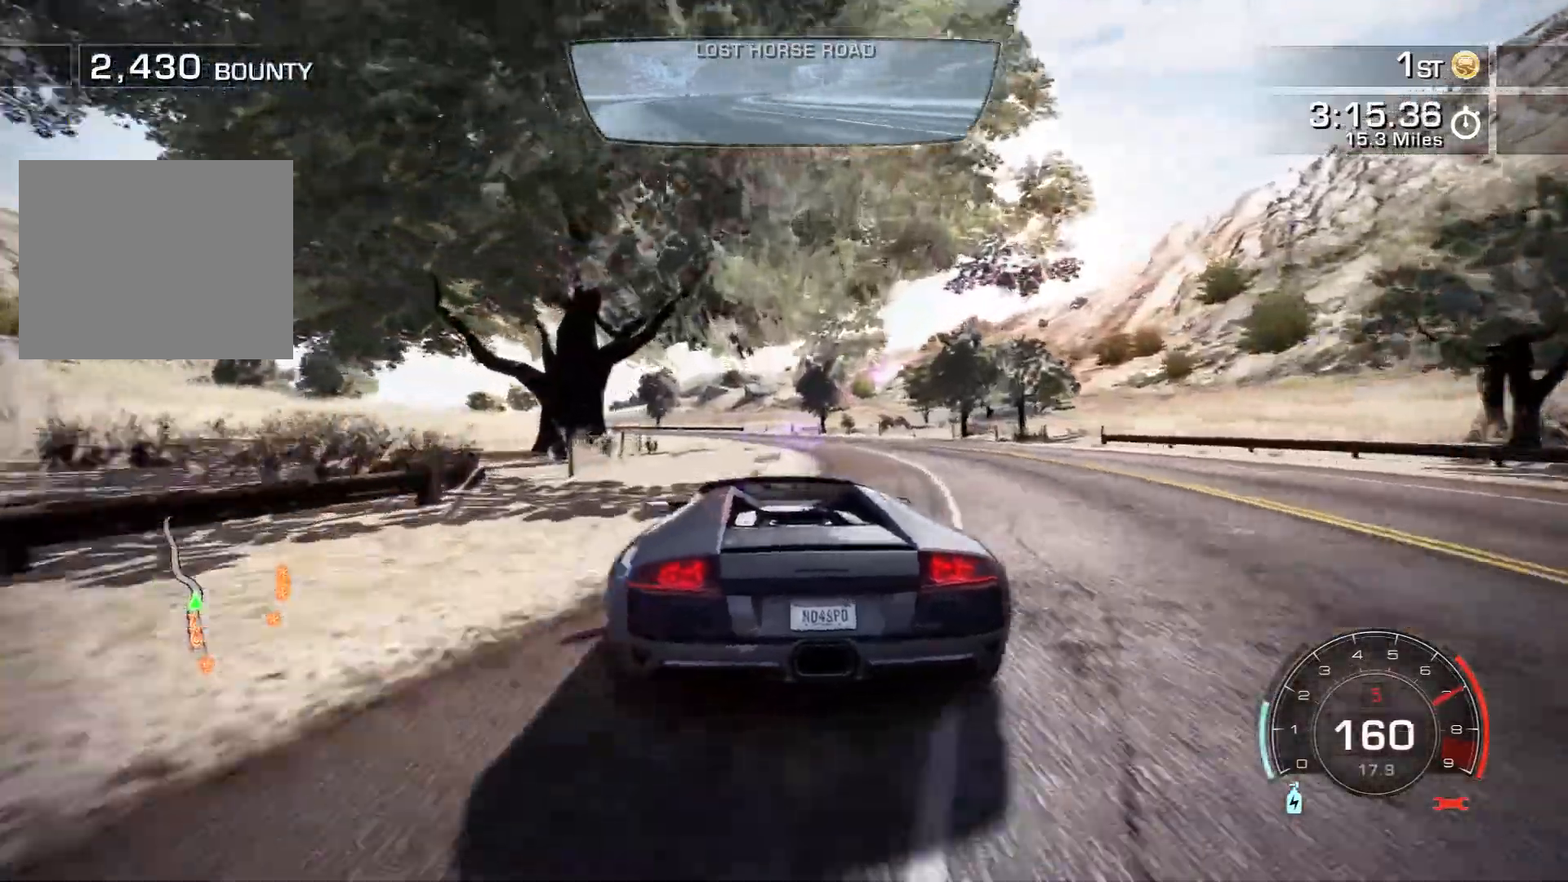
{"buttons": ["R2"], "left_stick": "left", "events": []}